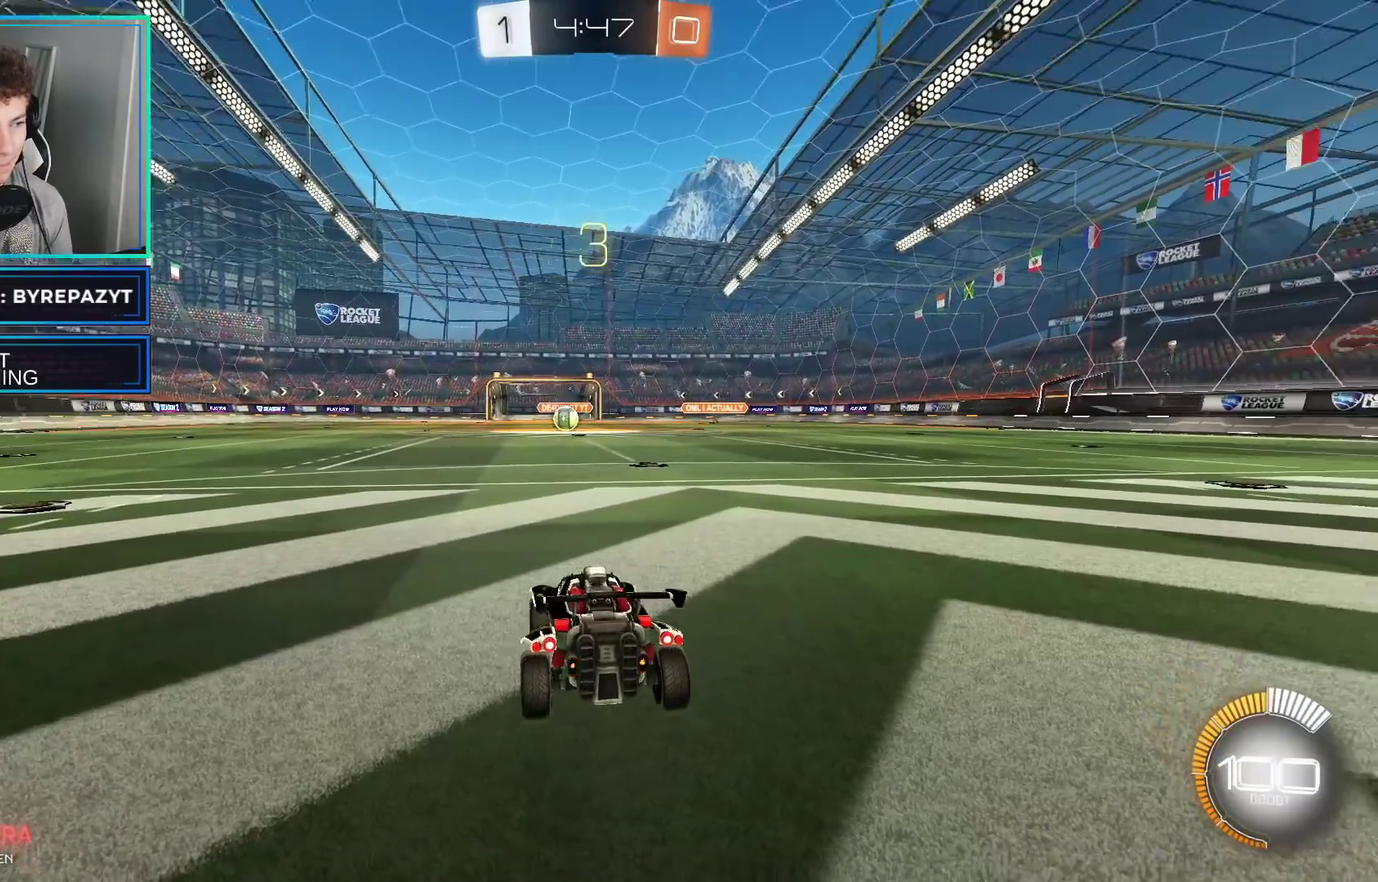
Gameplay with a controller (Xbox layout); each line is a JSON object with the inputs held at the frame after it. "events" lists button and stick changes between this image and that frame as [ms after this image, input, new state], when the widget could be followed in between.
{"buttons": ["Y", "R2"], "left_stick": "center", "right_stick": "center", "events": [[183, "right_stick", "center"], [350, "Y", "down"], [400, "Y", "up"], [483, "R2", "down"], [500, "Y", "down"]]}
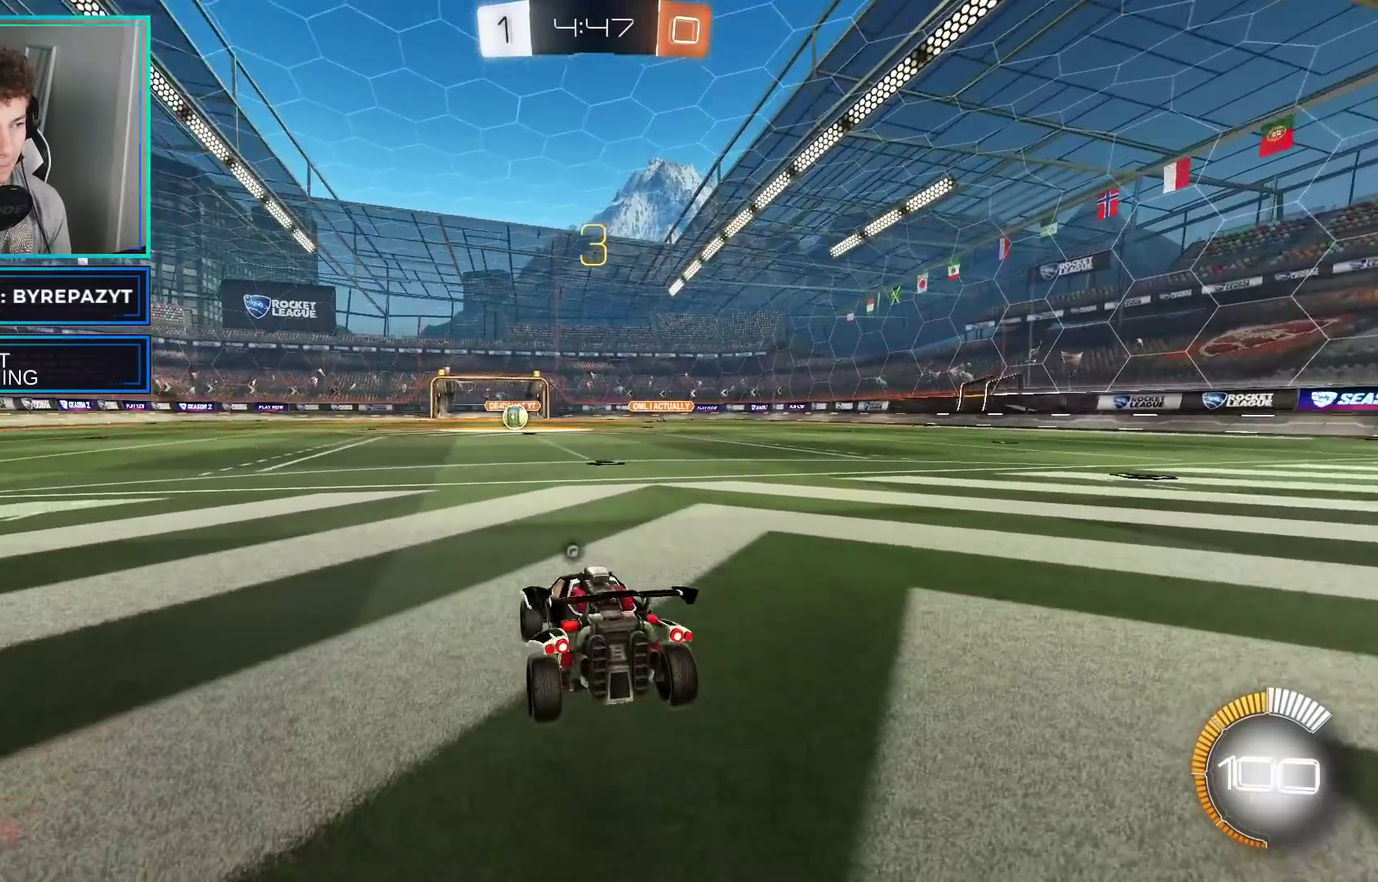
{"buttons": [], "left_stick": "center", "right_stick": "center", "events": [[83, "Y", "up"], [367, "R2", "up"]]}
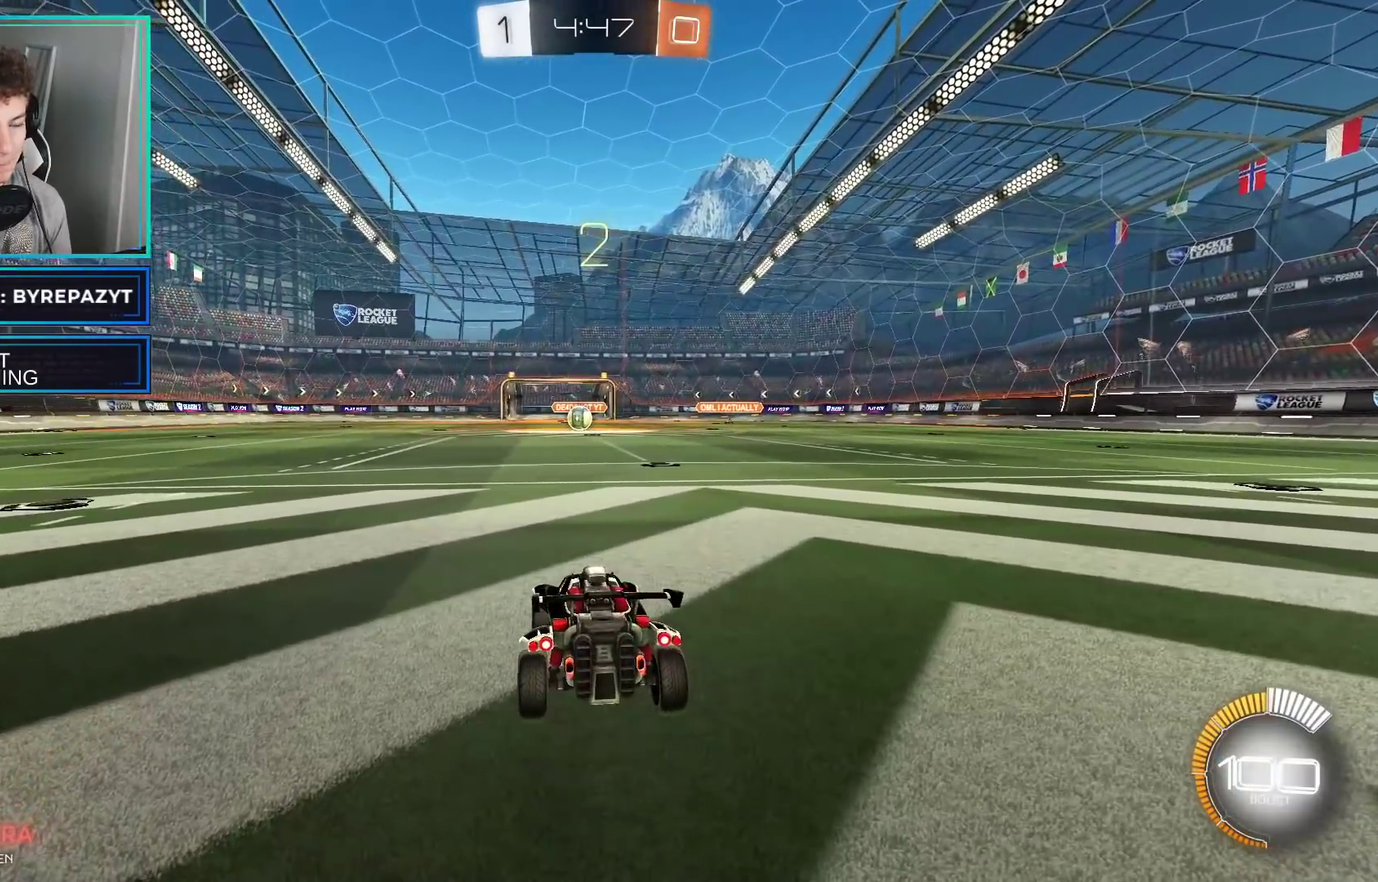
{"buttons": ["R2"], "left_stick": "center", "right_stick": "center", "events": [[133, "R2", "down"]]}
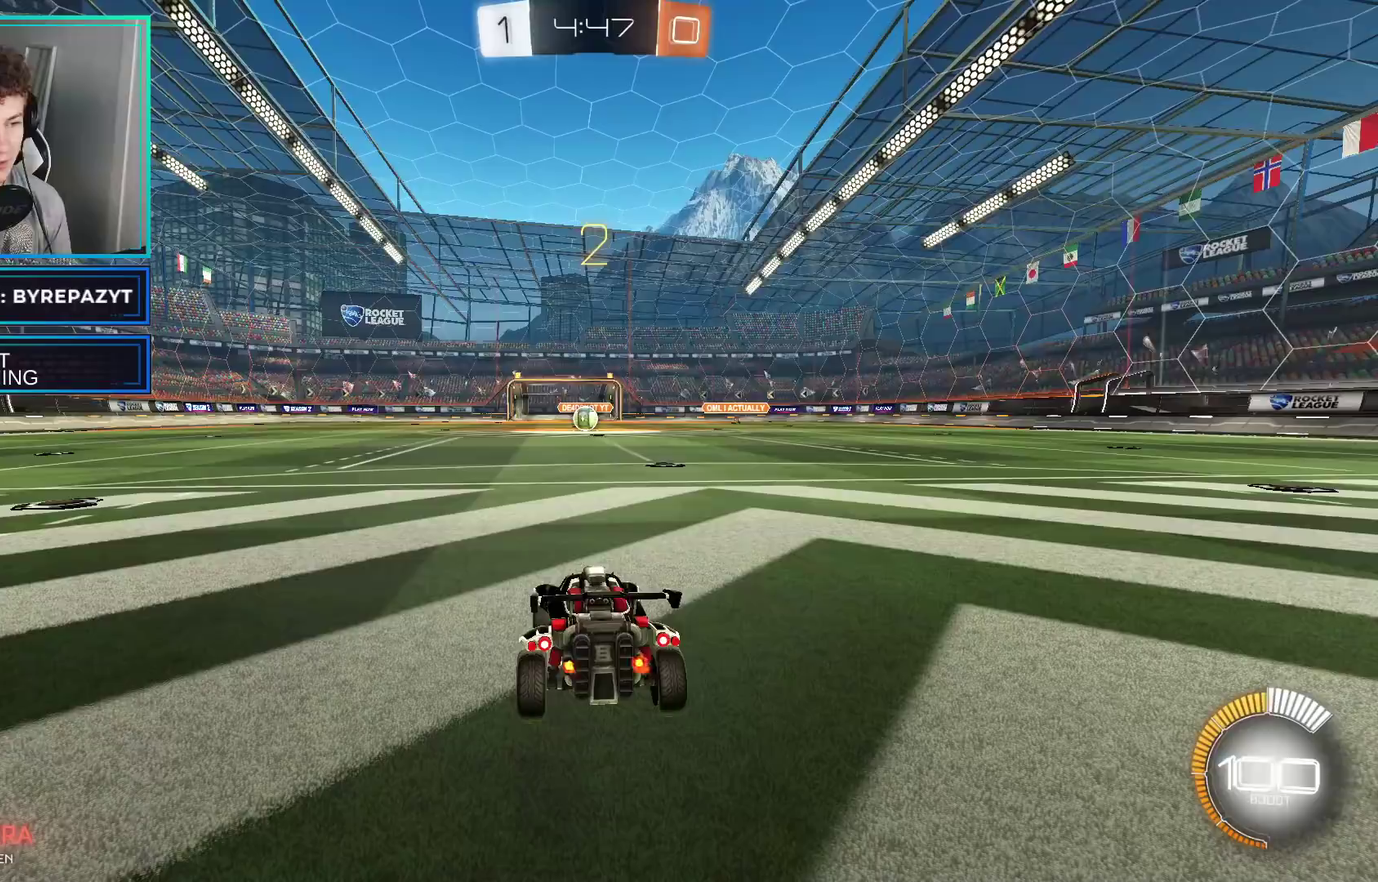
{"buttons": [], "left_stick": "center", "right_stick": "center", "events": [[317, "R2", "up"]]}
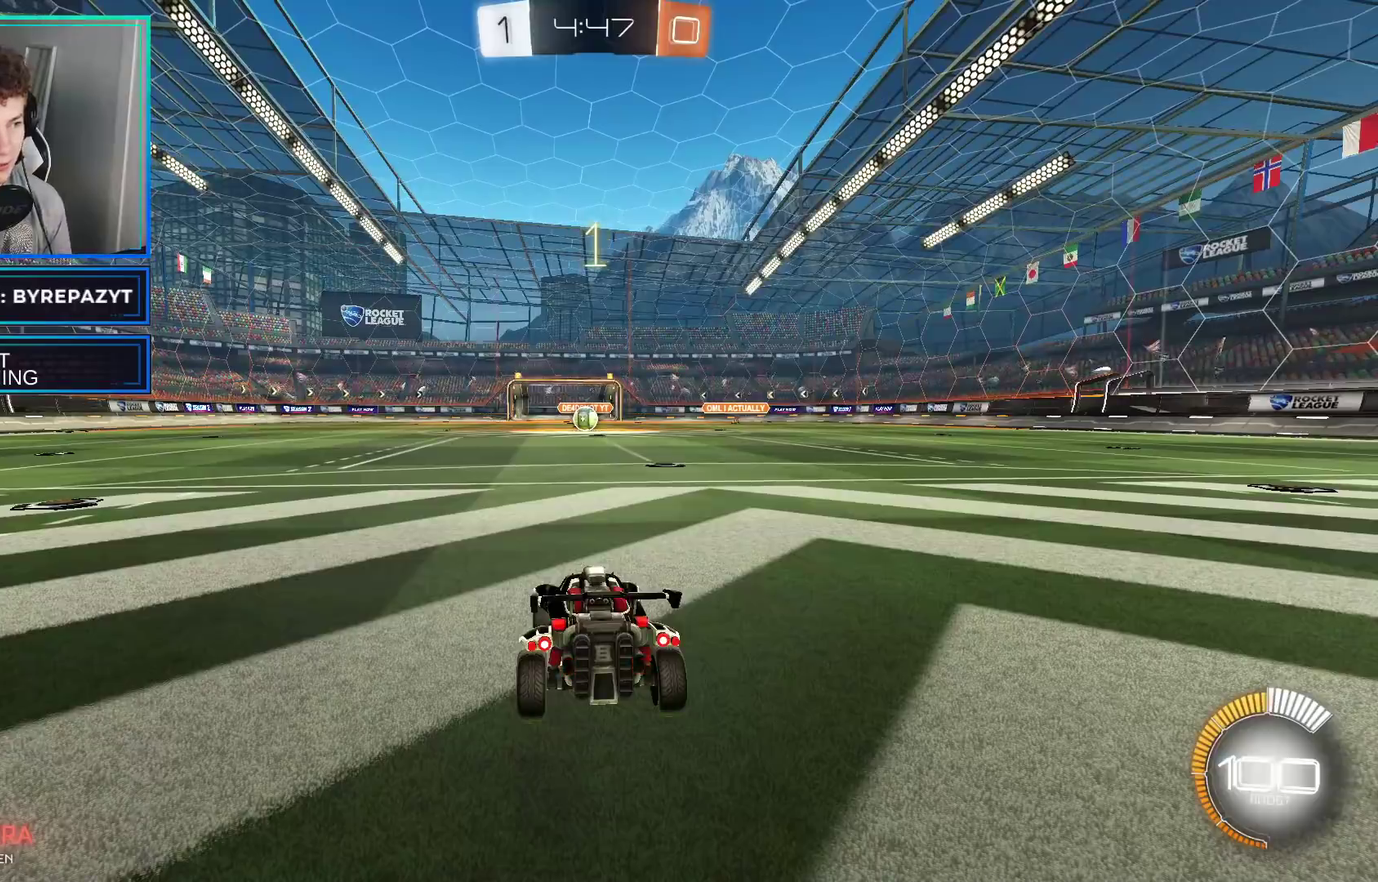
{"buttons": [], "left_stick": "right", "right_stick": "center", "events": [[283, "left_stick", "right"]]}
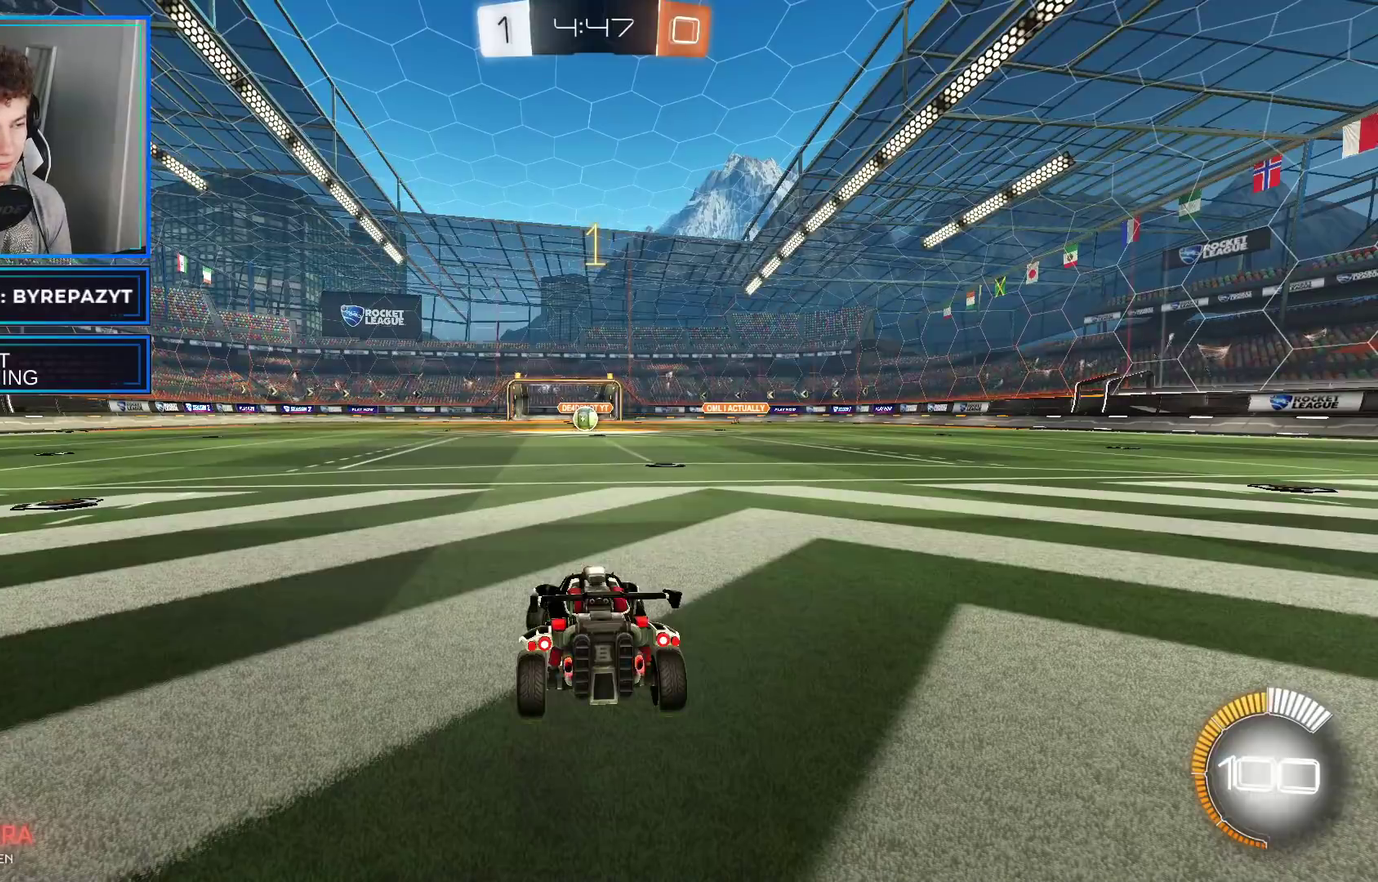
{"buttons": ["B", "R2"], "left_stick": "down-right", "right_stick": "center", "events": [[17, "B", "down"], [117, "R2", "down"], [283, "left_stick", "down-right"]]}
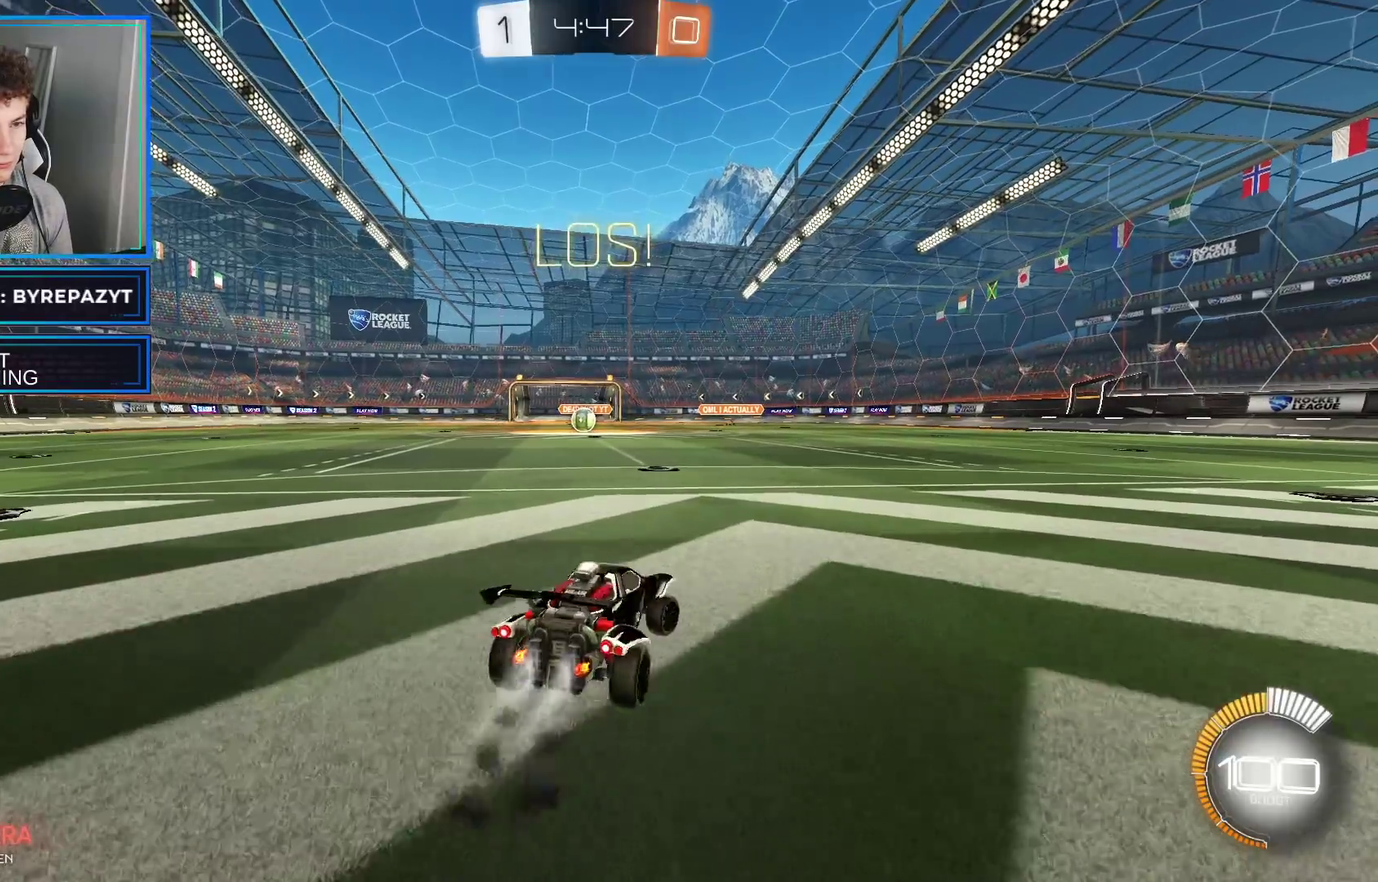
{"buttons": ["R2"], "left_stick": "down-right", "right_stick": "center", "events": [[17, "B", "up"], [183, "Y", "down"], [233, "Y", "up"], [350, "Y", "down"], [467, "Y", "up"]]}
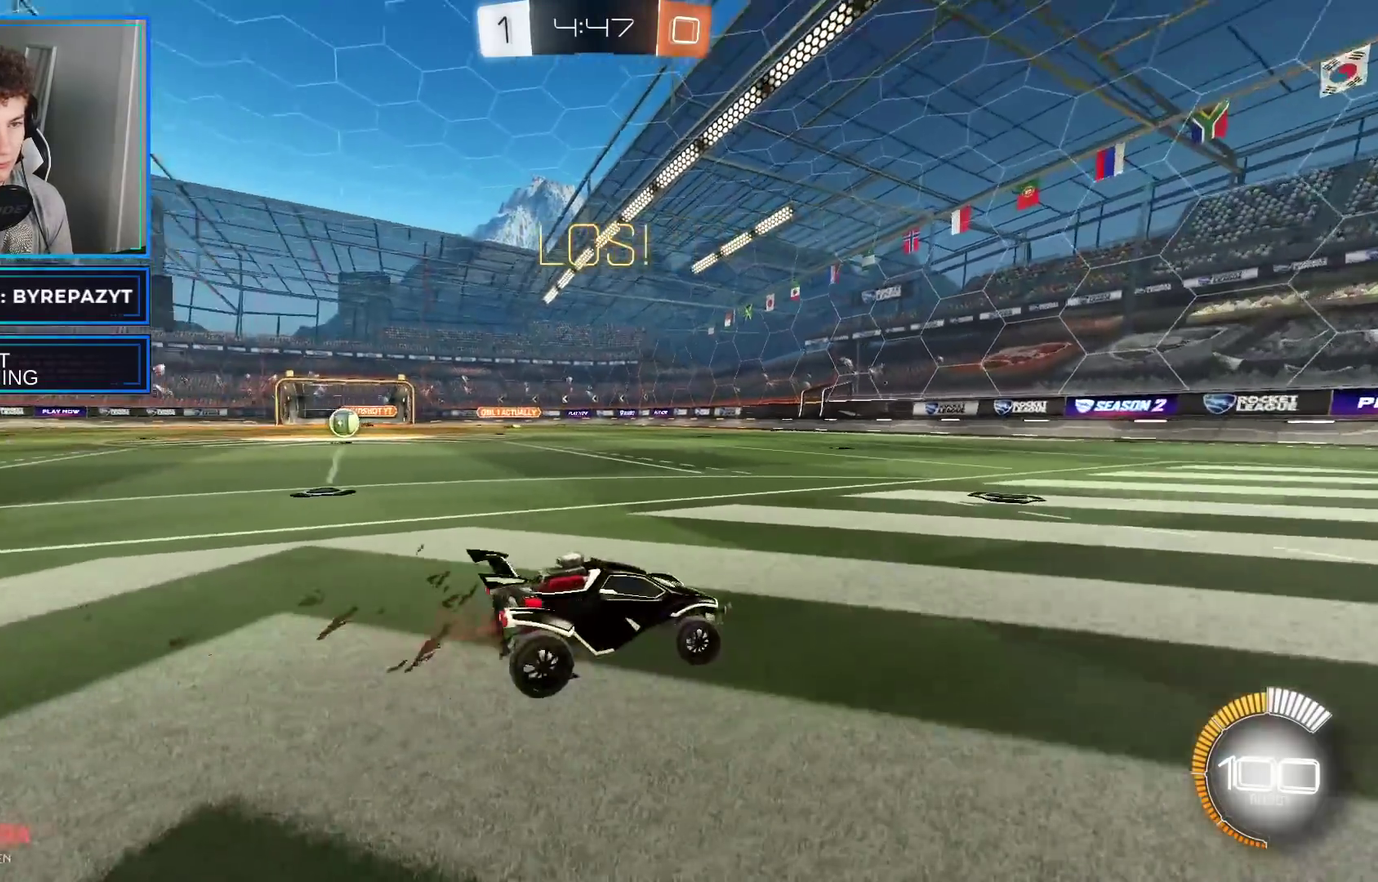
{"buttons": ["X", "R2"], "left_stick": "left", "right_stick": "center", "events": [[100, "left_stick", "center"], [150, "X", "down"], [267, "X", "up"], [367, "left_stick", "left"], [433, "X", "down"]]}
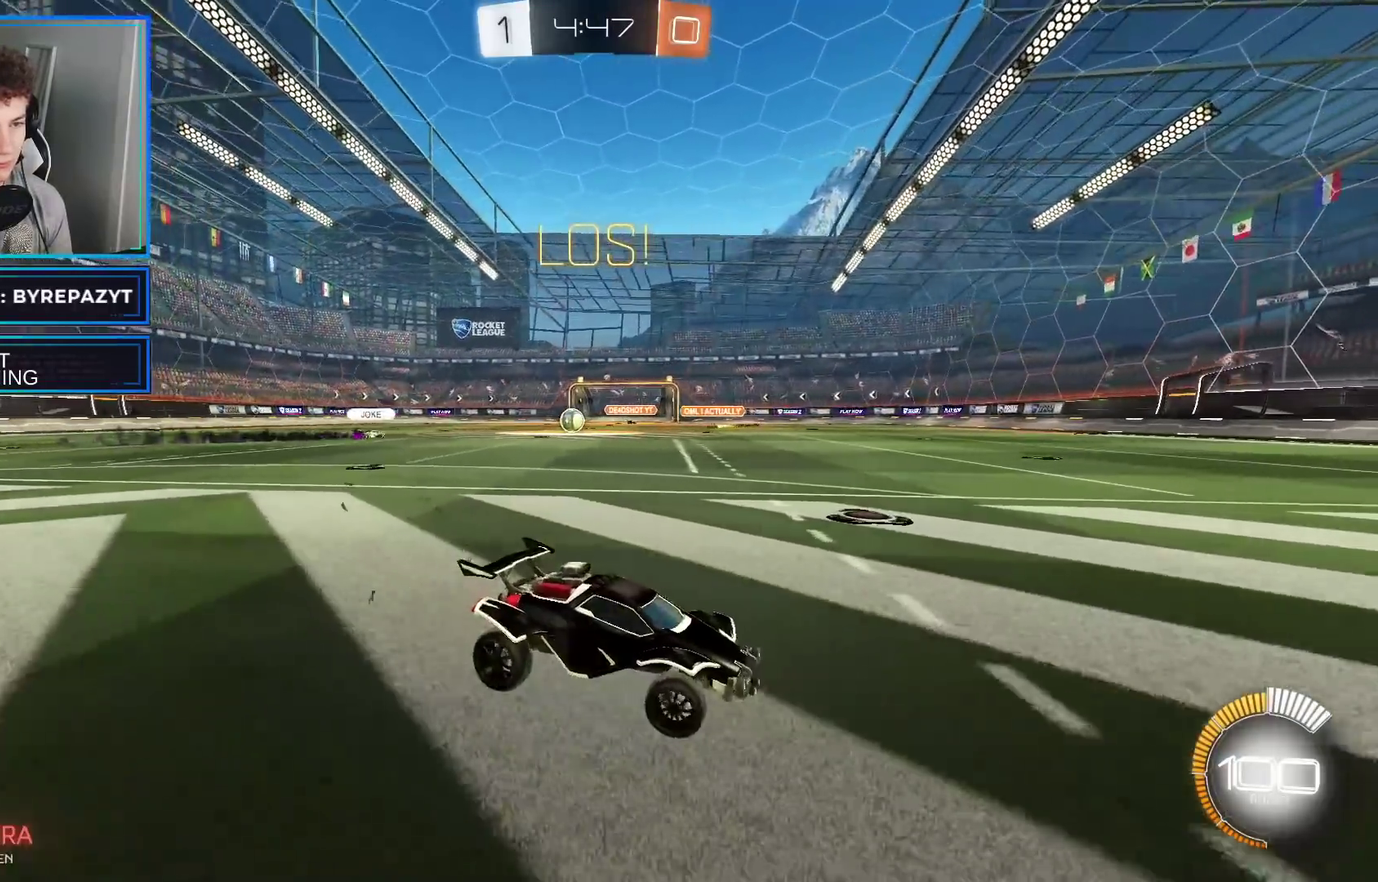
{"buttons": ["R2"], "left_stick": "left", "right_stick": "center", "events": [[17, "X", "up"]]}
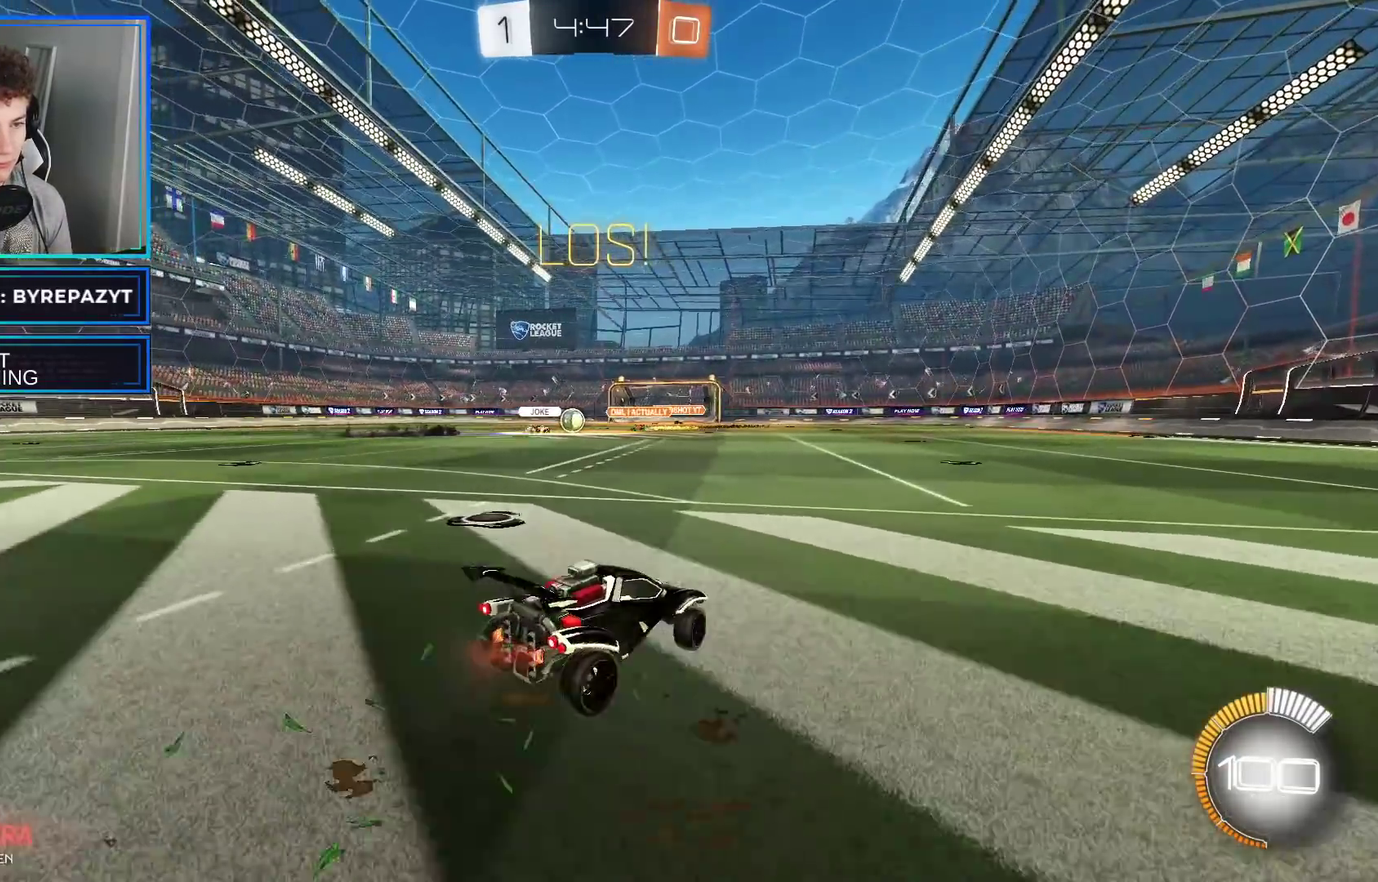
{"buttons": ["R2"], "left_stick": "right", "right_stick": "center", "events": [[383, "left_stick", "center"], [450, "left_stick", "right"]]}
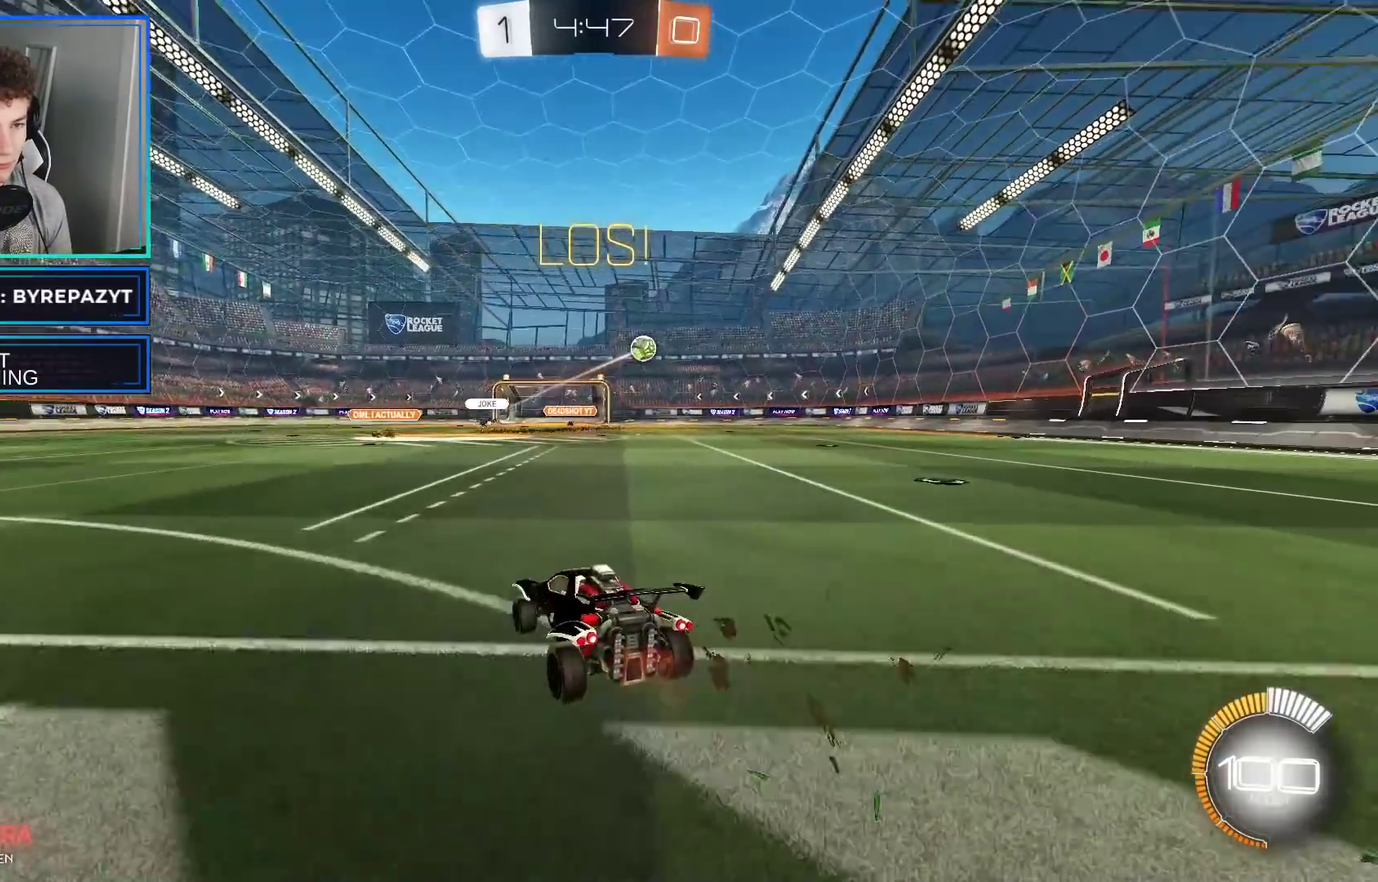
{"buttons": ["R2"], "left_stick": "left", "right_stick": "center", "events": [[83, "left_stick", "center"], [167, "left_stick", "left"]]}
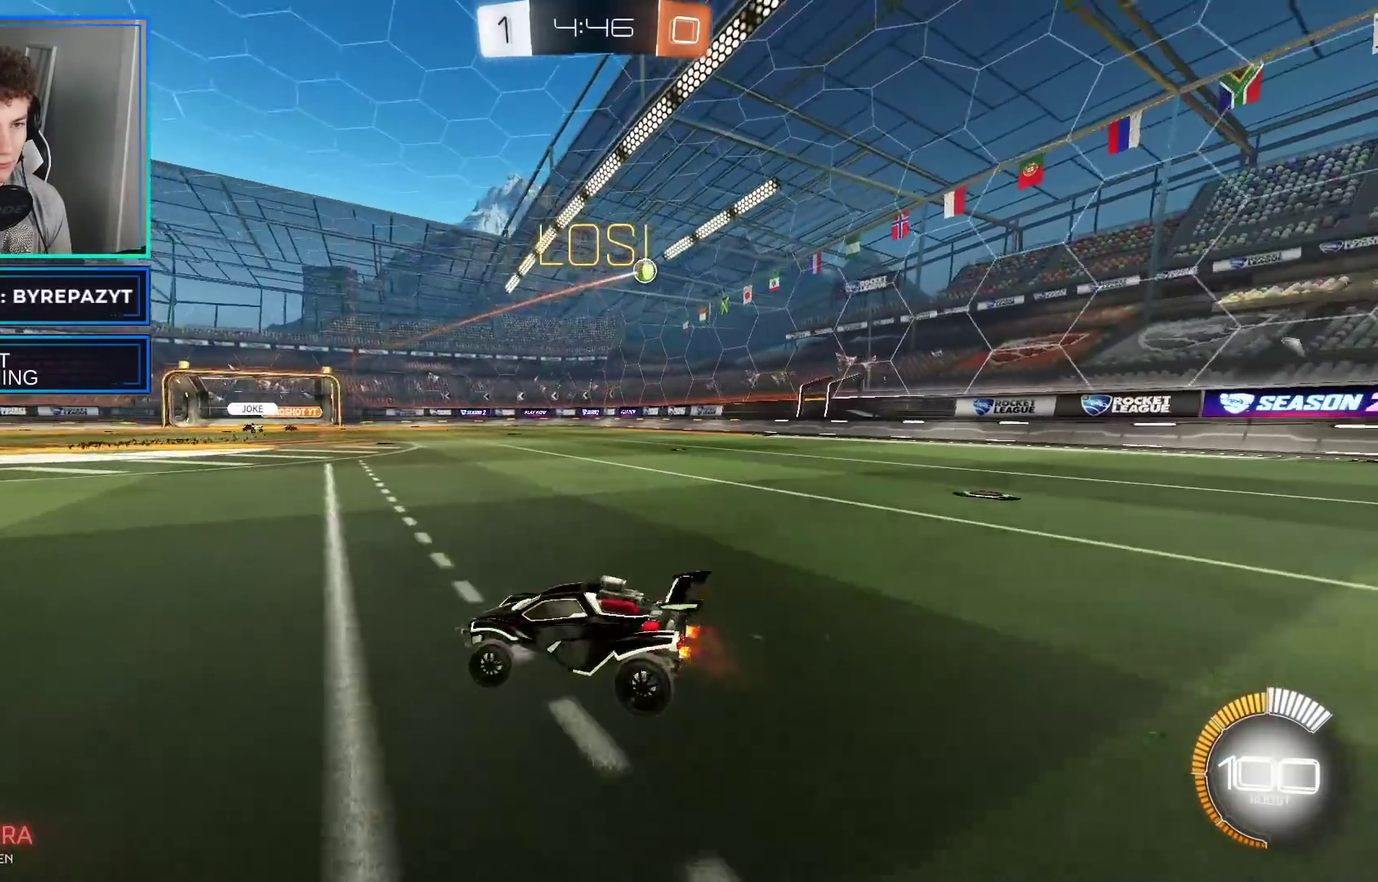
{"buttons": ["R2"], "left_stick": "right", "right_stick": "center", "events": [[267, "left_stick", "center"], [350, "left_stick", "right"]]}
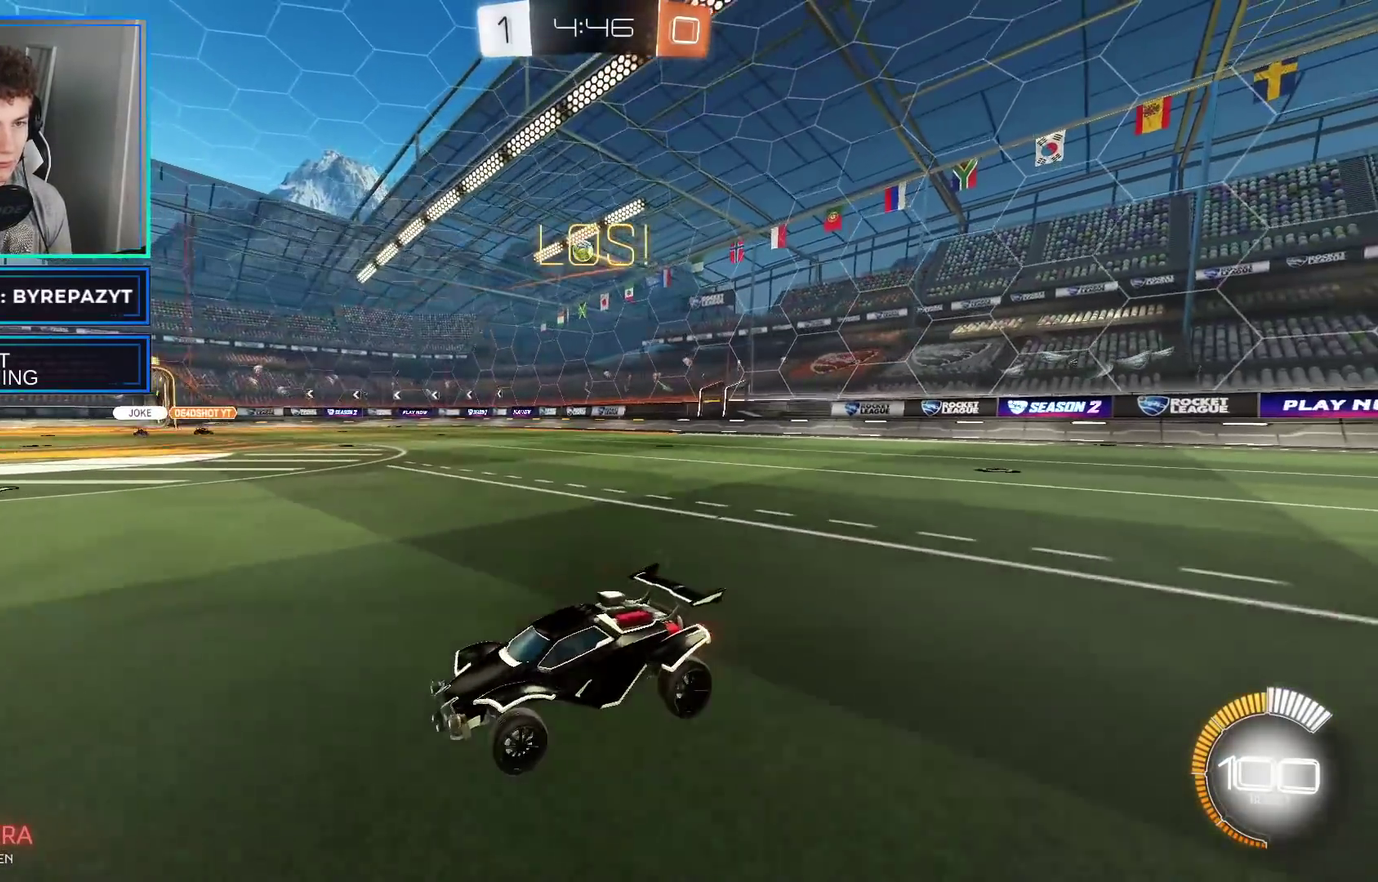
{"buttons": ["B", "R2"], "left_stick": "center", "right_stick": "center", "events": [[100, "B", "down"], [133, "left_stick", "center"]]}
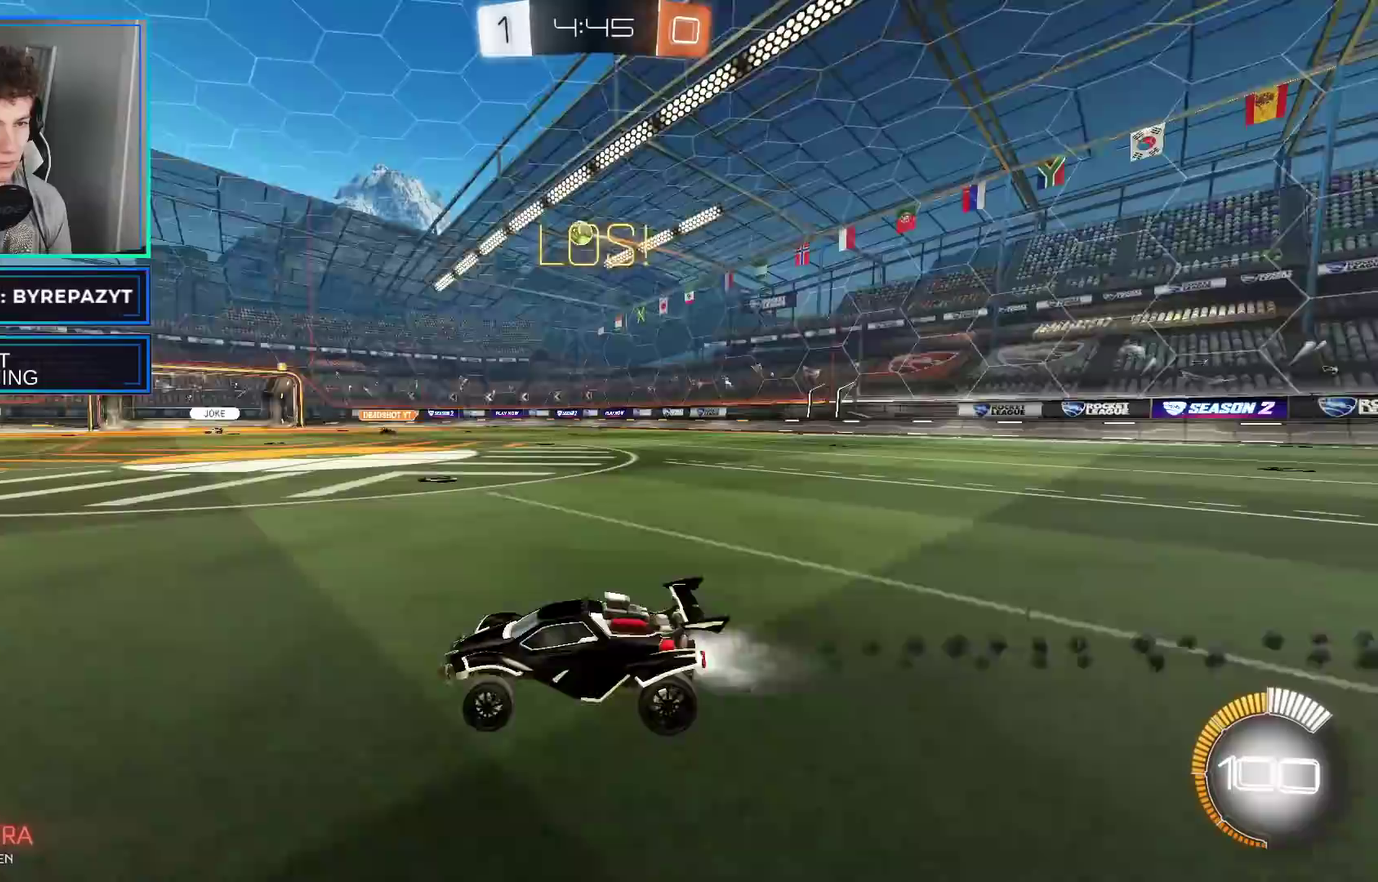
{"buttons": ["B", "R2"], "left_stick": "center", "right_stick": "center", "events": [[150, "left_stick", "right"], [233, "left_stick", "center"]]}
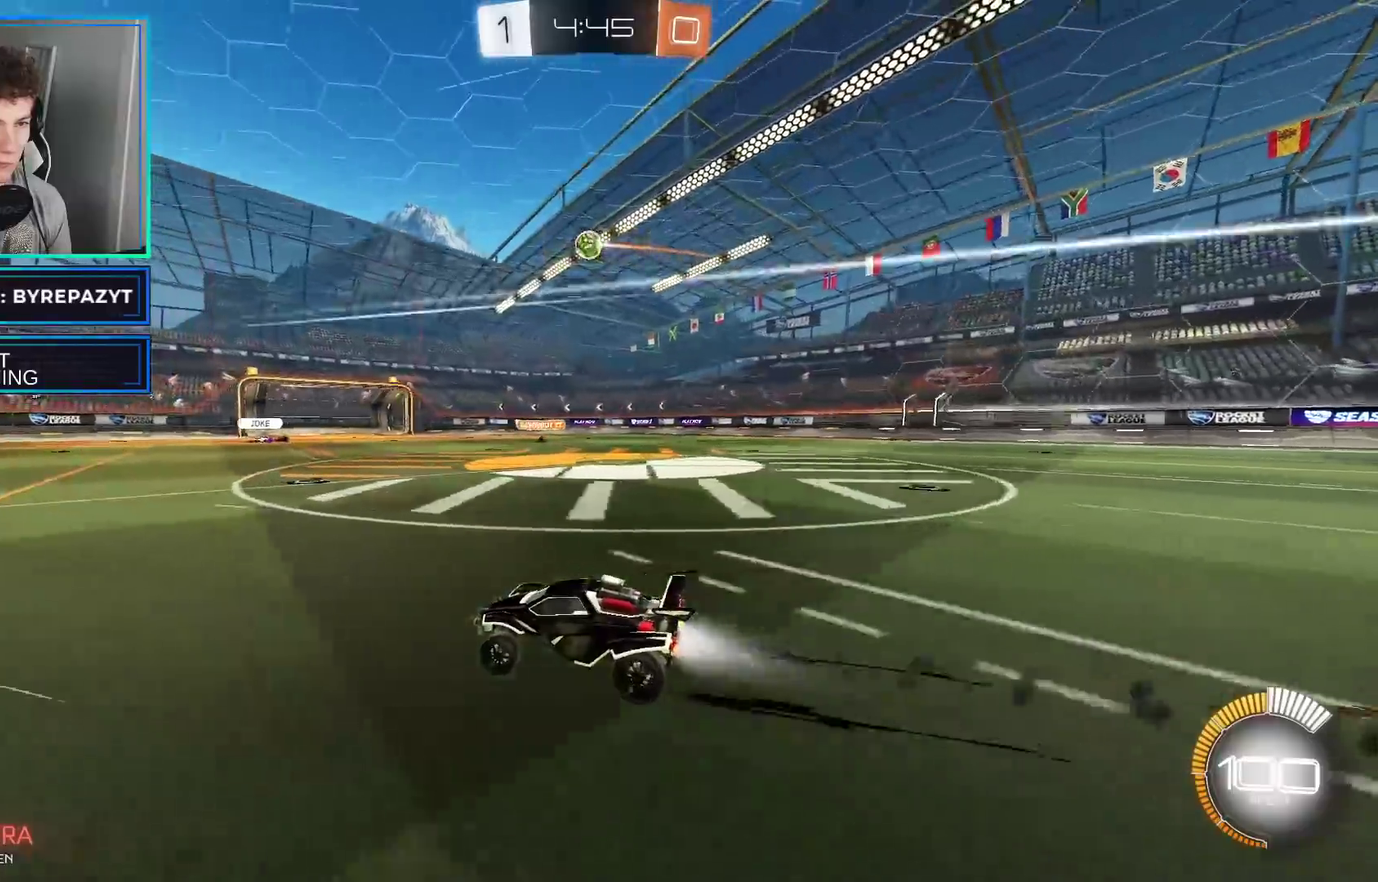
{"buttons": ["A", "R2"], "left_stick": "down-right", "right_stick": "center", "events": [[150, "B", "up"], [433, "A", "down"], [450, "left_stick", "down-right"]]}
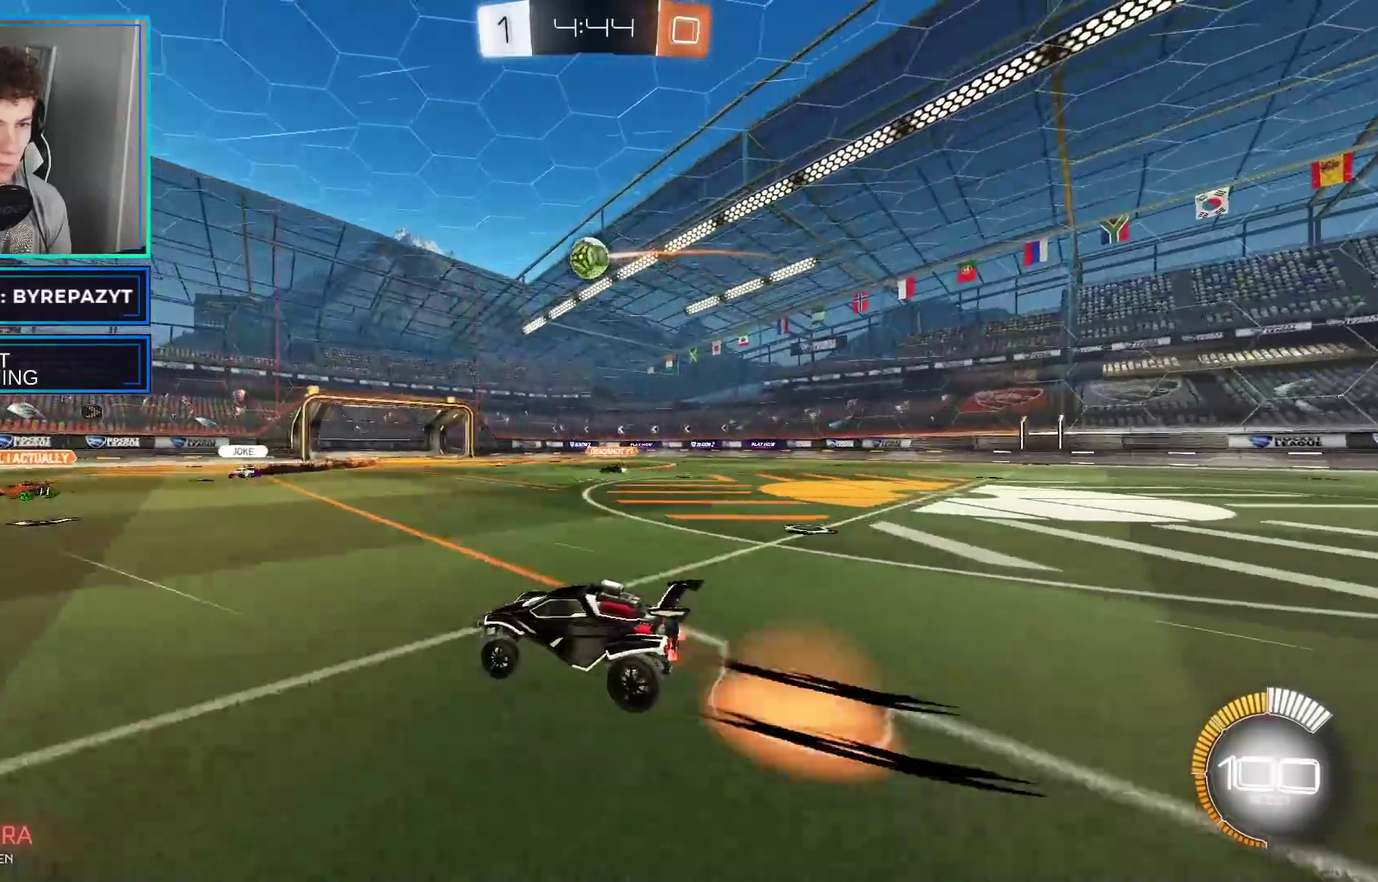
{"buttons": ["R2"], "left_stick": "up", "right_stick": "center", "events": [[233, "A", "up"], [233, "B", "down"], [233, "left_stick", "right"], [283, "left_stick", "center"], [500, "B", "up"], [500, "left_stick", "up"]]}
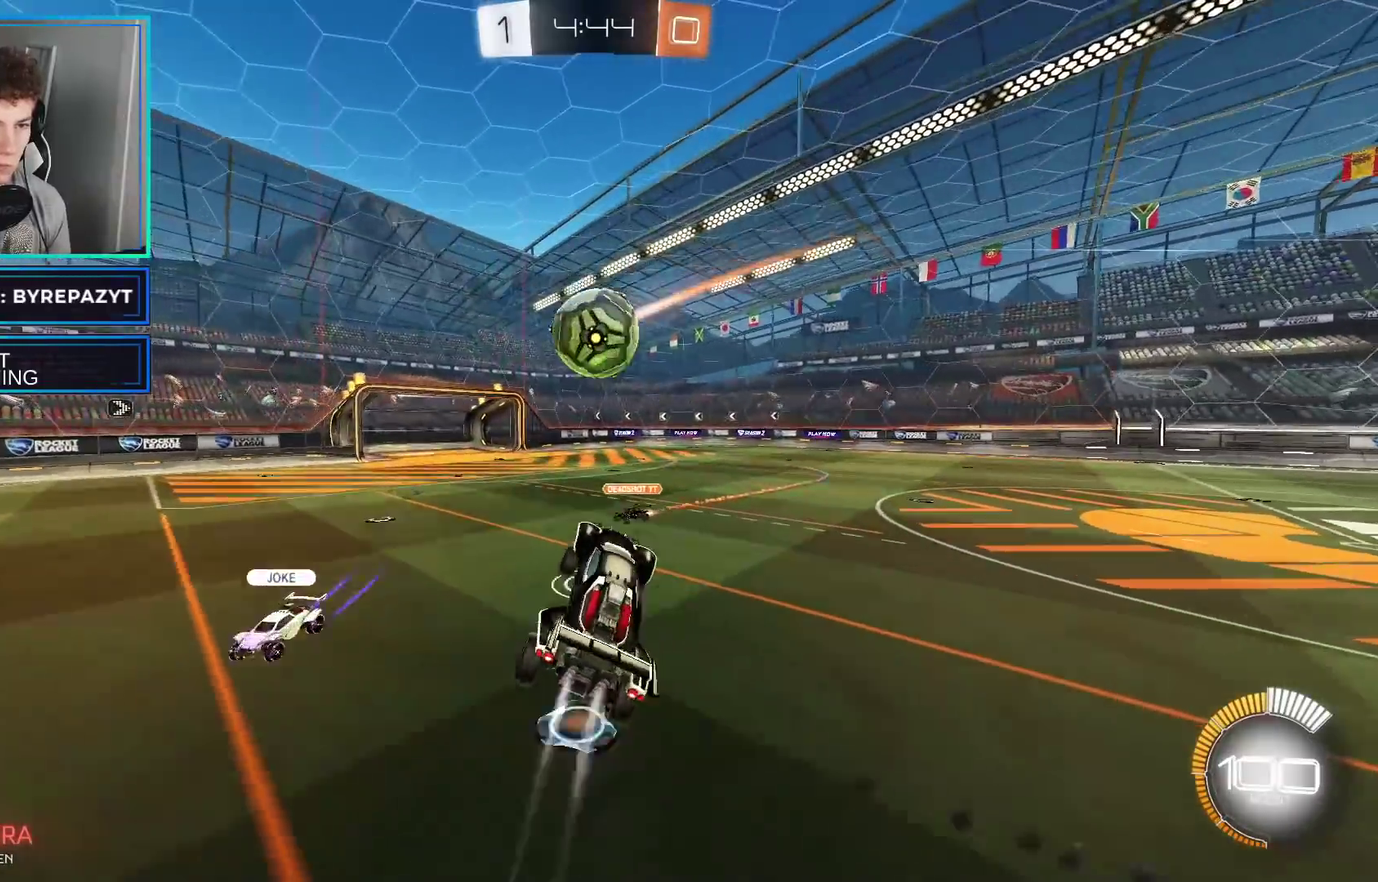
{"buttons": ["R2"], "left_stick": "center", "right_stick": "center", "events": [[83, "A", "down"], [250, "left_stick", "up-left"], [300, "left_stick", "center"], [367, "A", "up"]]}
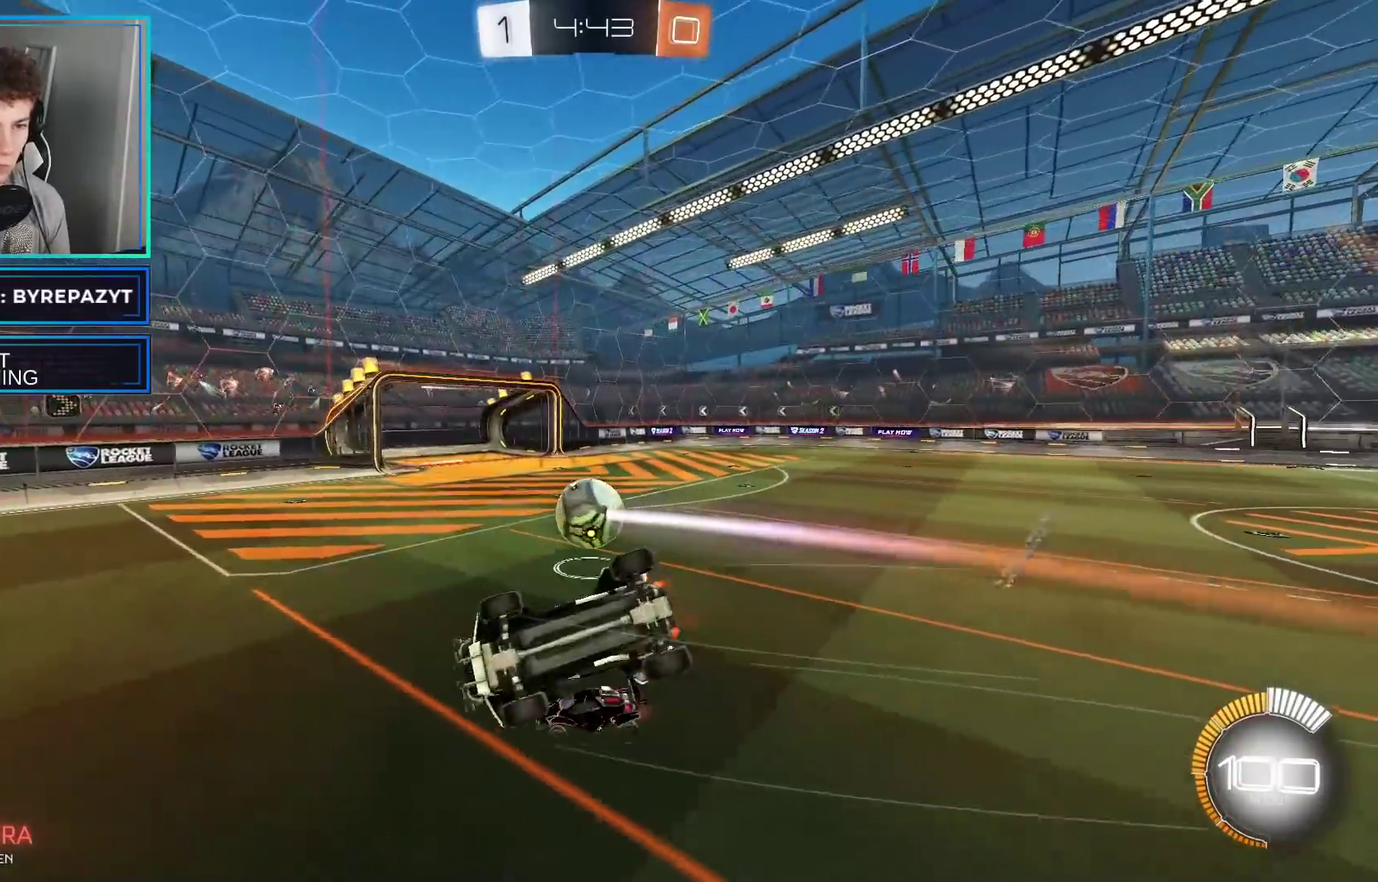
{"buttons": ["R2"], "left_stick": "up", "right_stick": "center", "events": [[217, "left_stick", "up"]]}
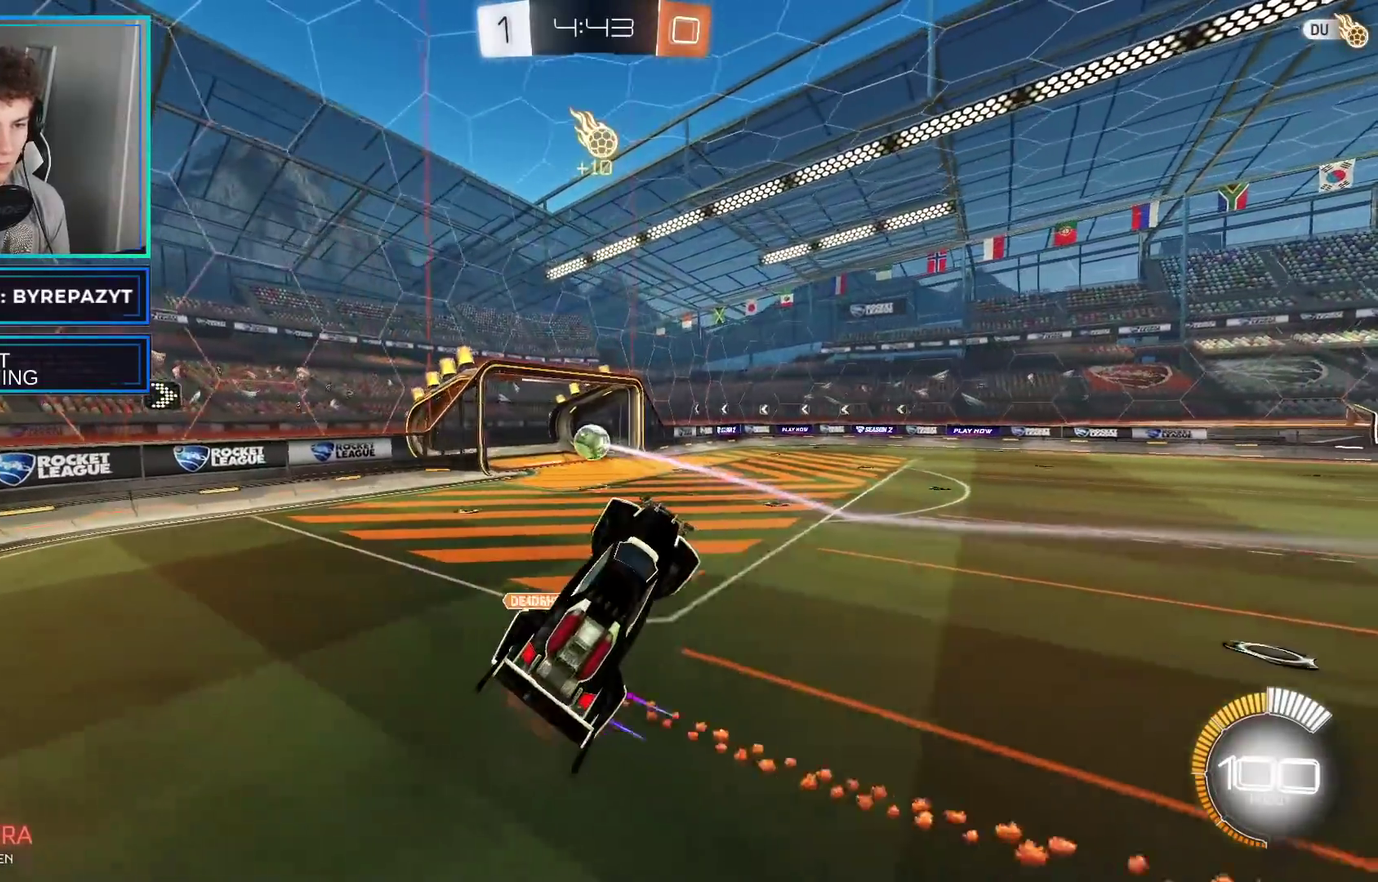
{"buttons": ["R2"], "left_stick": "center", "right_stick": "center", "events": [[83, "left_stick", "center"]]}
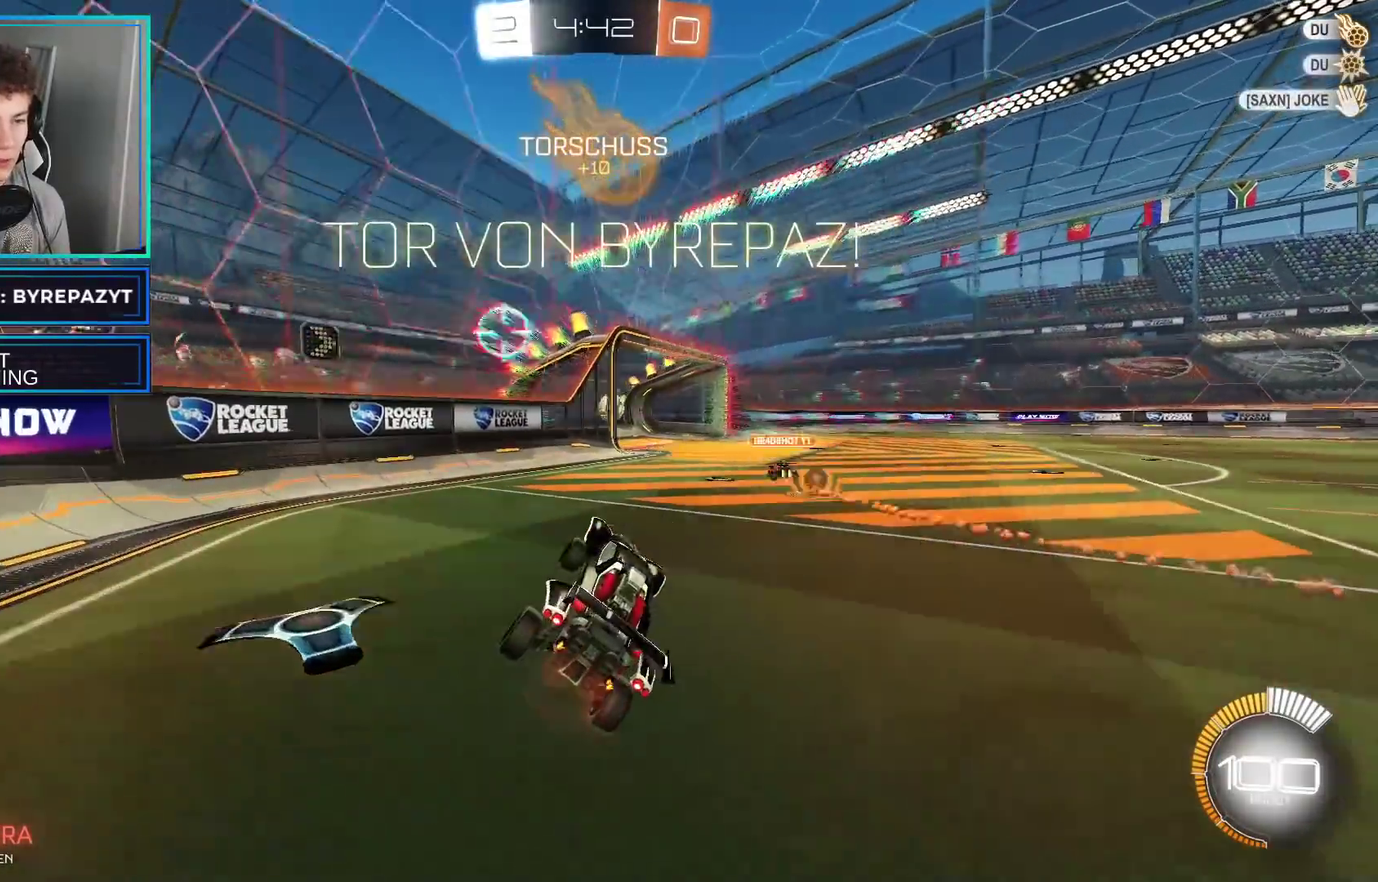
{"buttons": ["R2"], "left_stick": "left", "right_stick": "center", "events": [[333, "left_stick", "left"]]}
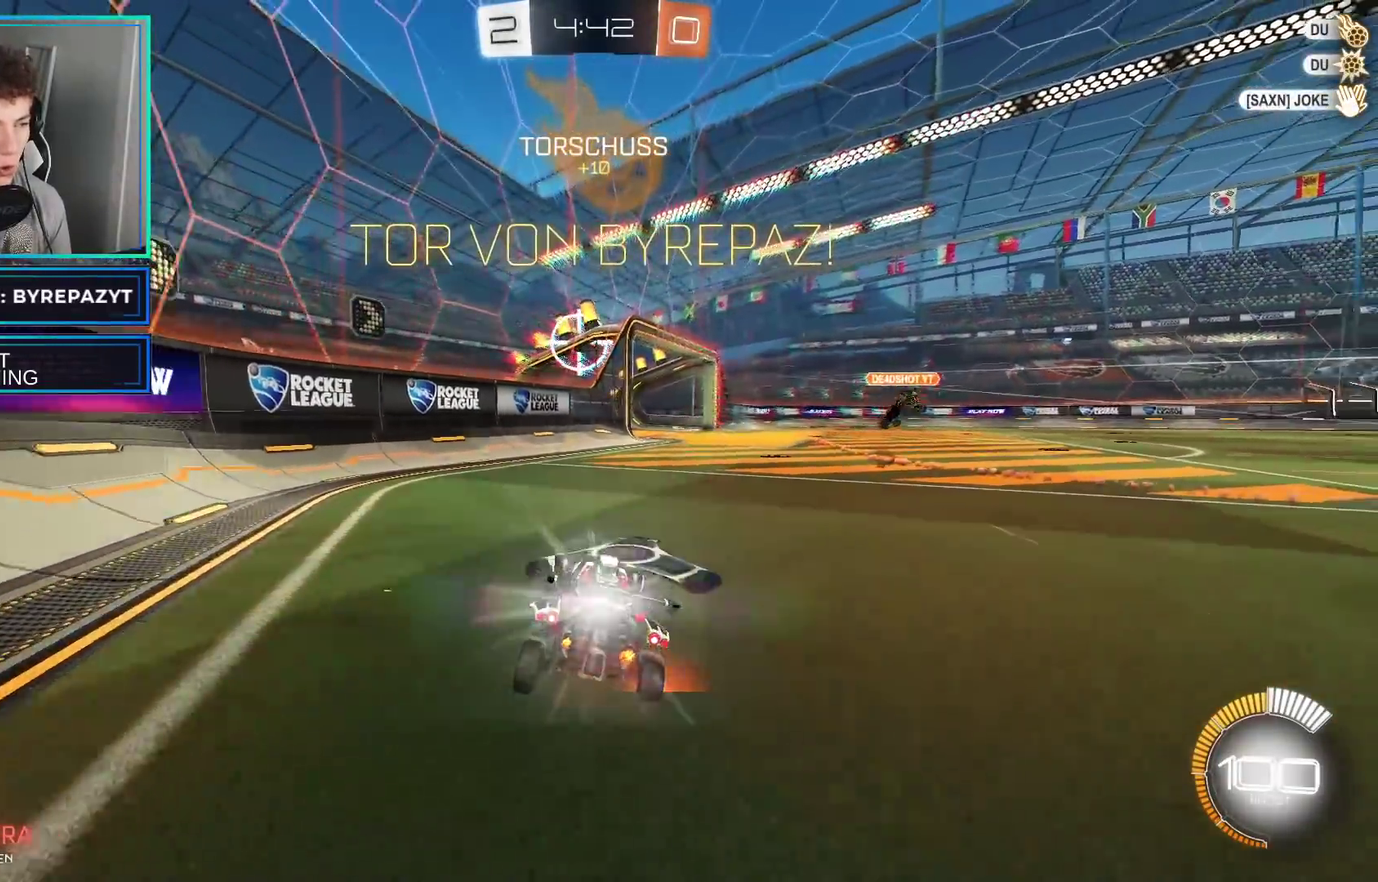
{"buttons": [], "left_stick": "right", "right_stick": "center", "events": [[133, "left_stick", "center"], [183, "left_stick", "right"], [417, "R2", "up"]]}
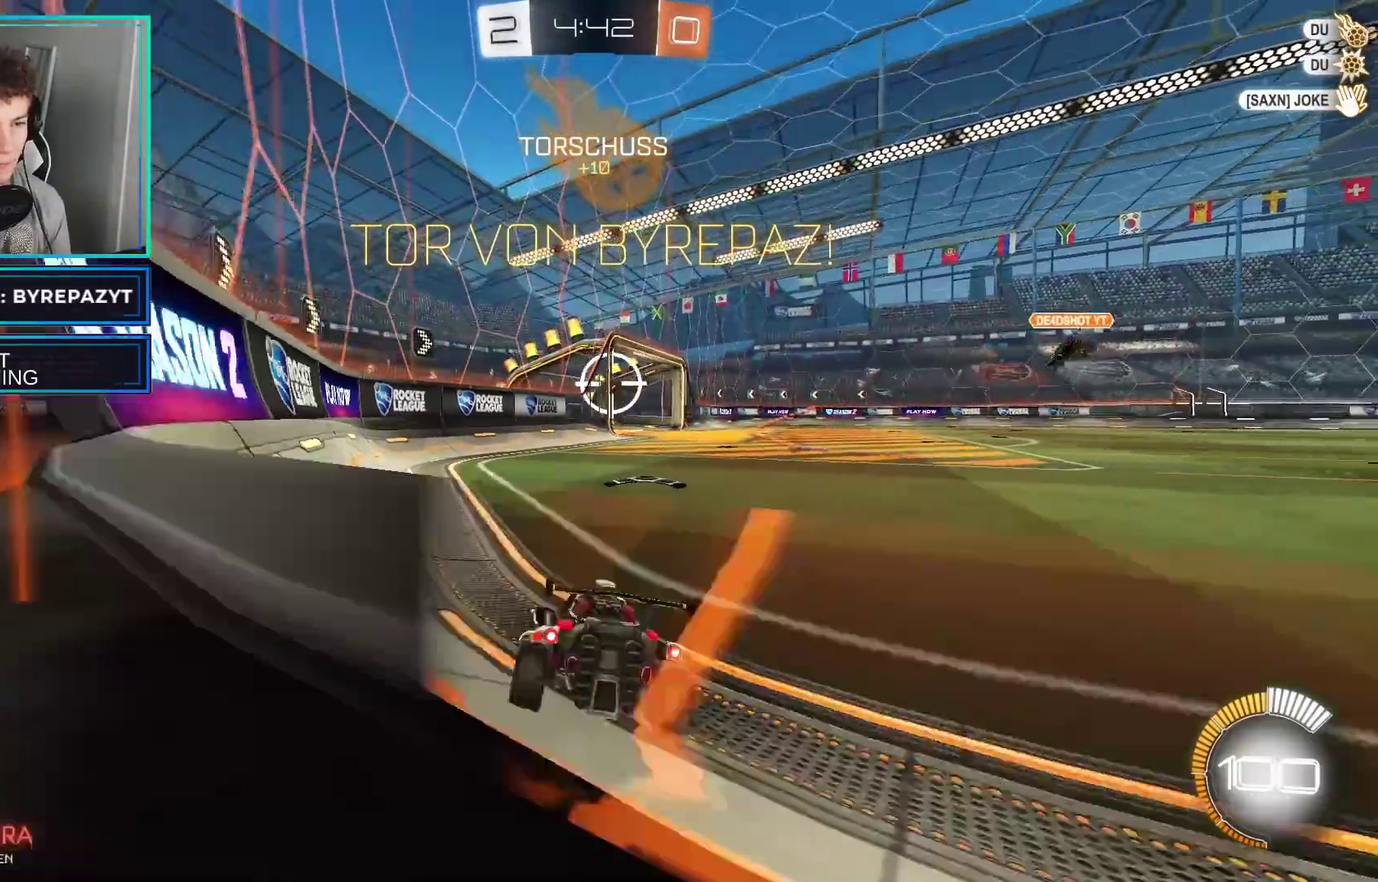
{"buttons": ["R2"], "left_stick": "right", "right_stick": "center", "events": [[33, "R2", "down"]]}
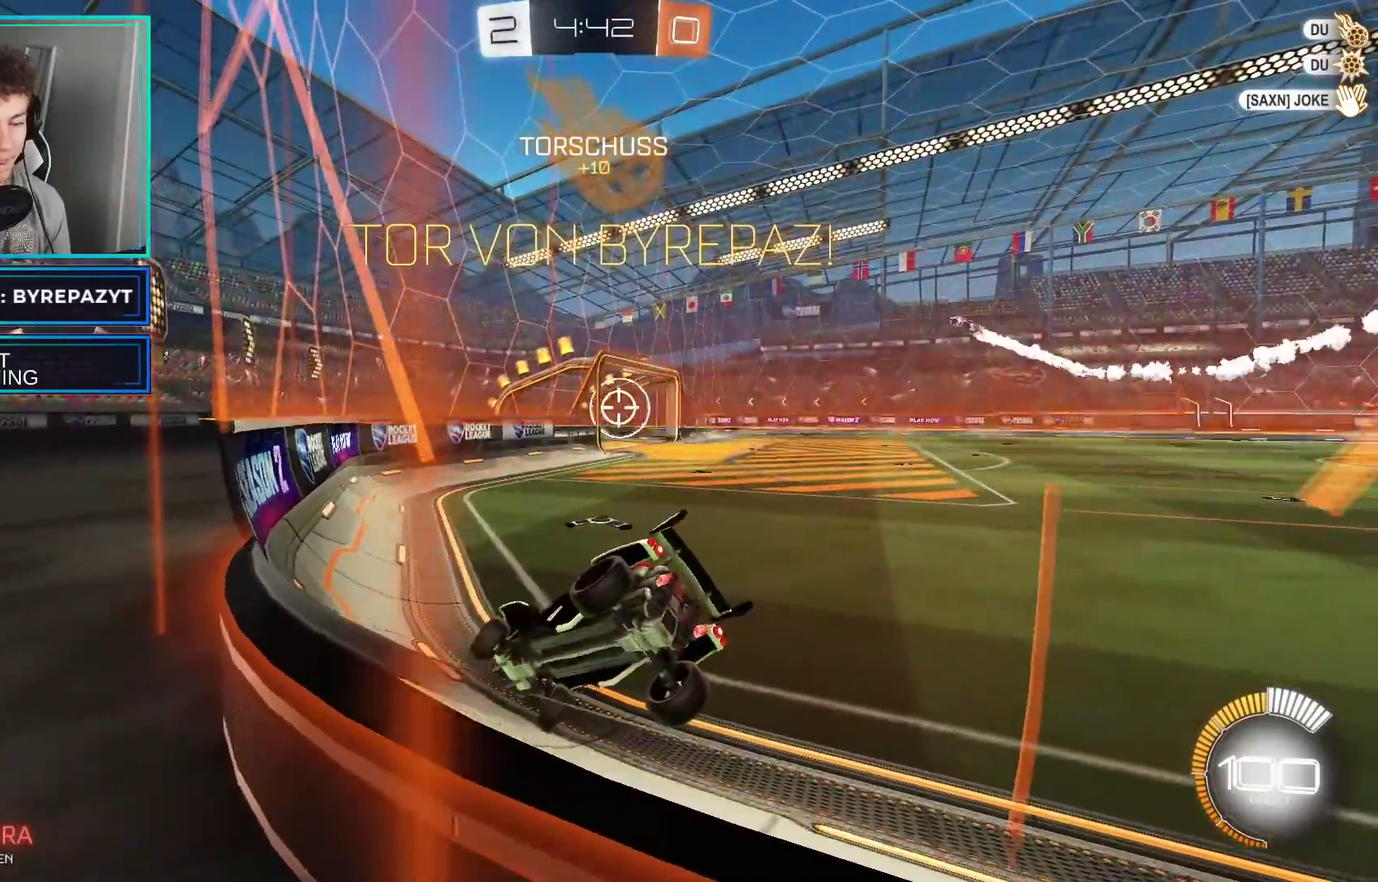
{"buttons": ["R2"], "left_stick": "right", "right_stick": "center", "events": [[117, "X", "down"], [200, "X", "up"]]}
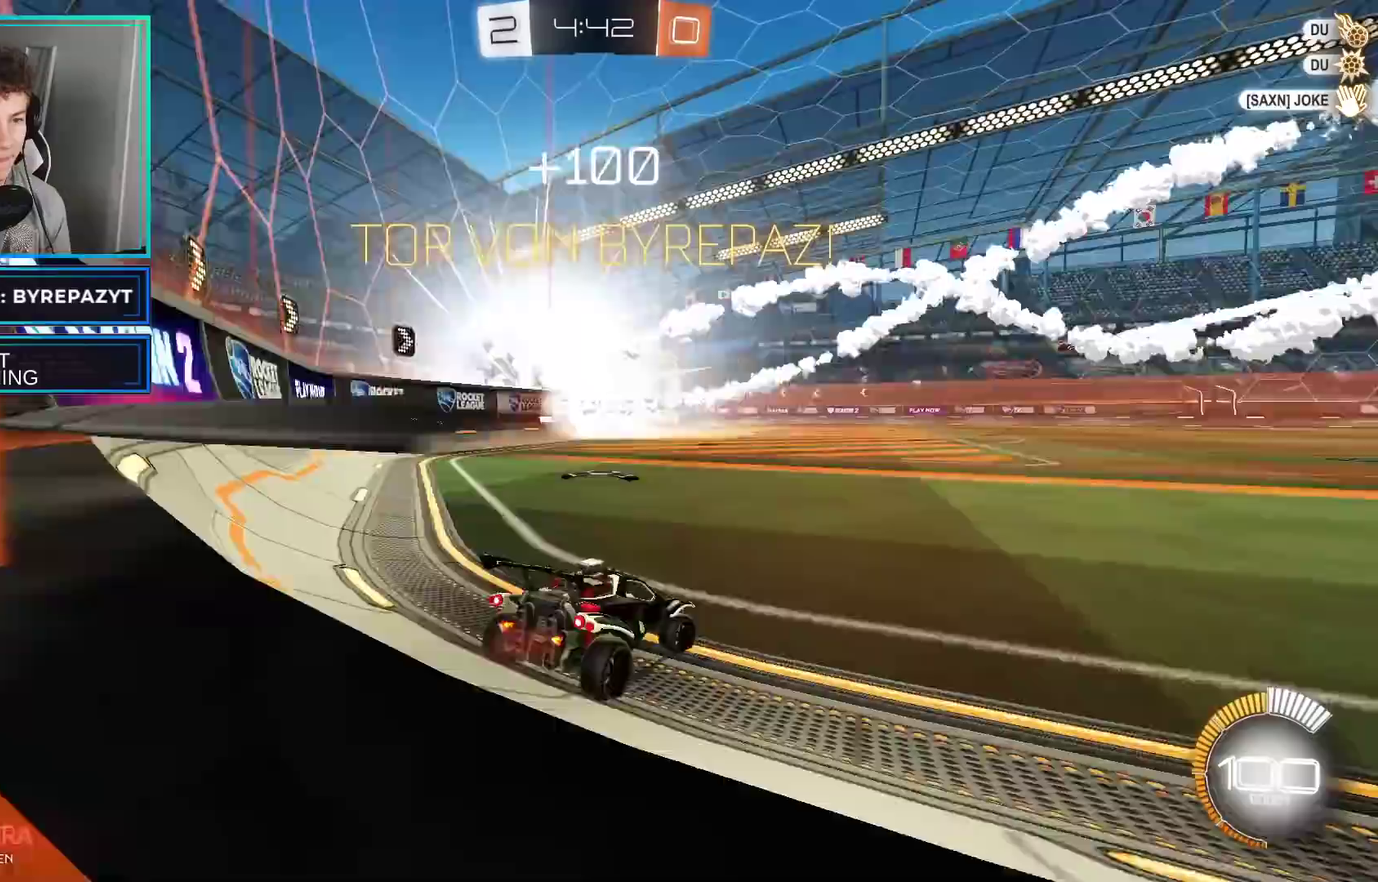
{"buttons": ["R2"], "left_stick": "up", "right_stick": "center", "events": [[33, "B", "down"], [67, "left_stick", "center"], [400, "B", "up"], [483, "left_stick", "up"]]}
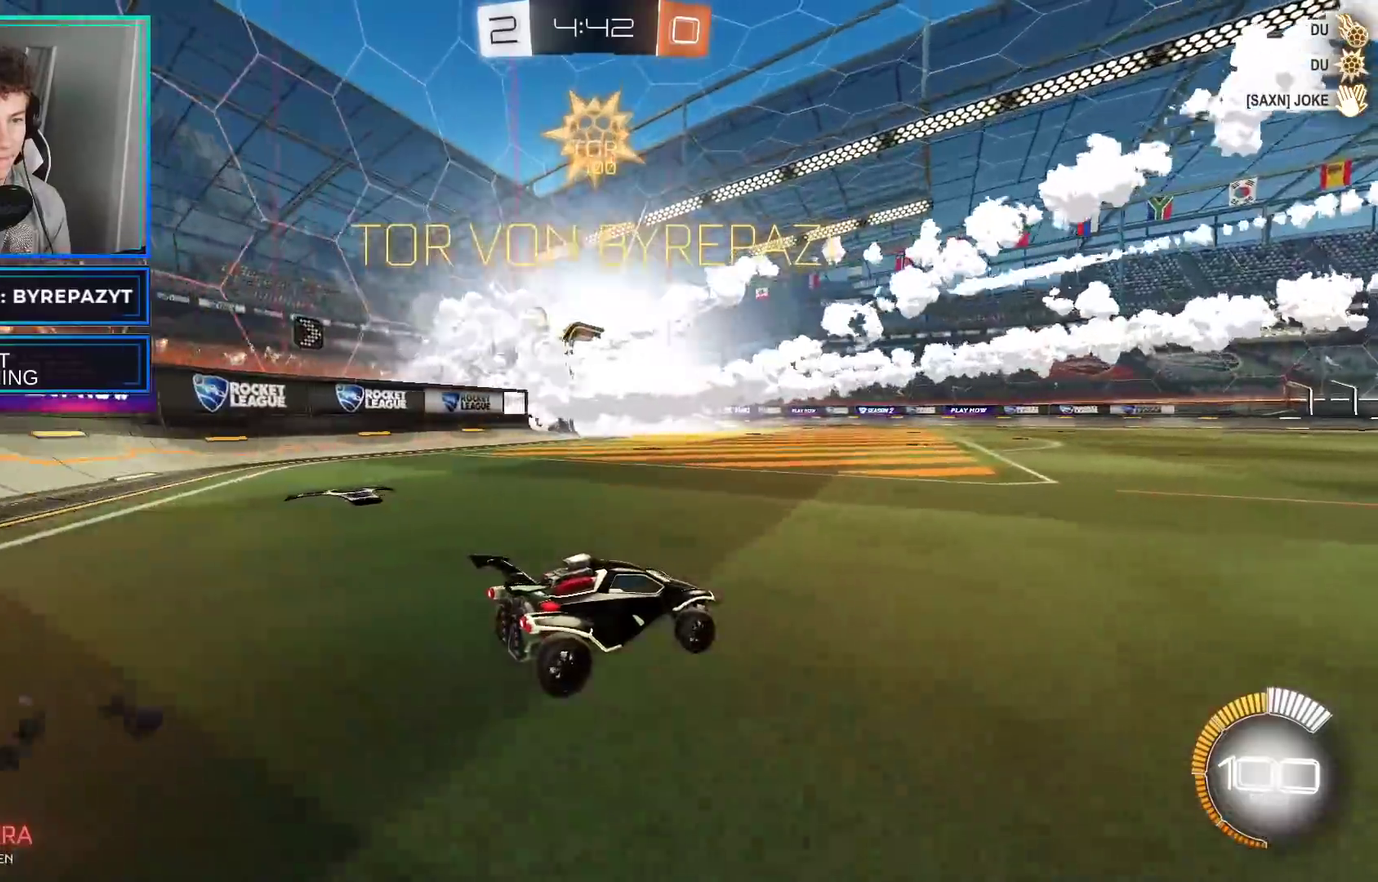
{"buttons": ["R2"], "left_stick": "center", "right_stick": "center", "events": [[50, "A", "down"], [100, "A", "up"], [167, "A", "down"], [317, "A", "up"], [350, "left_stick", "center"]]}
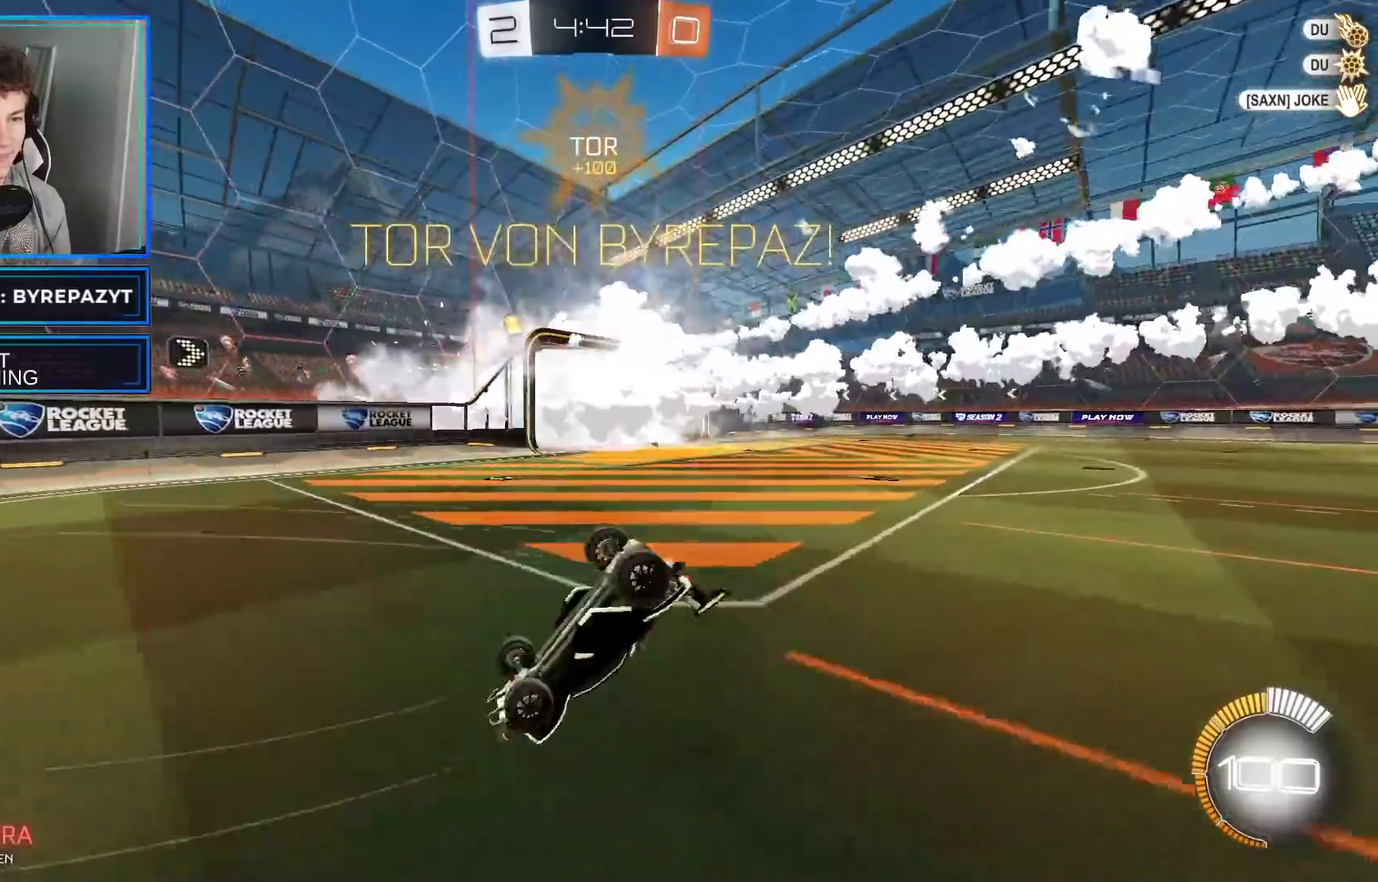
{"buttons": ["R2"], "left_stick": "center", "right_stick": "center", "events": []}
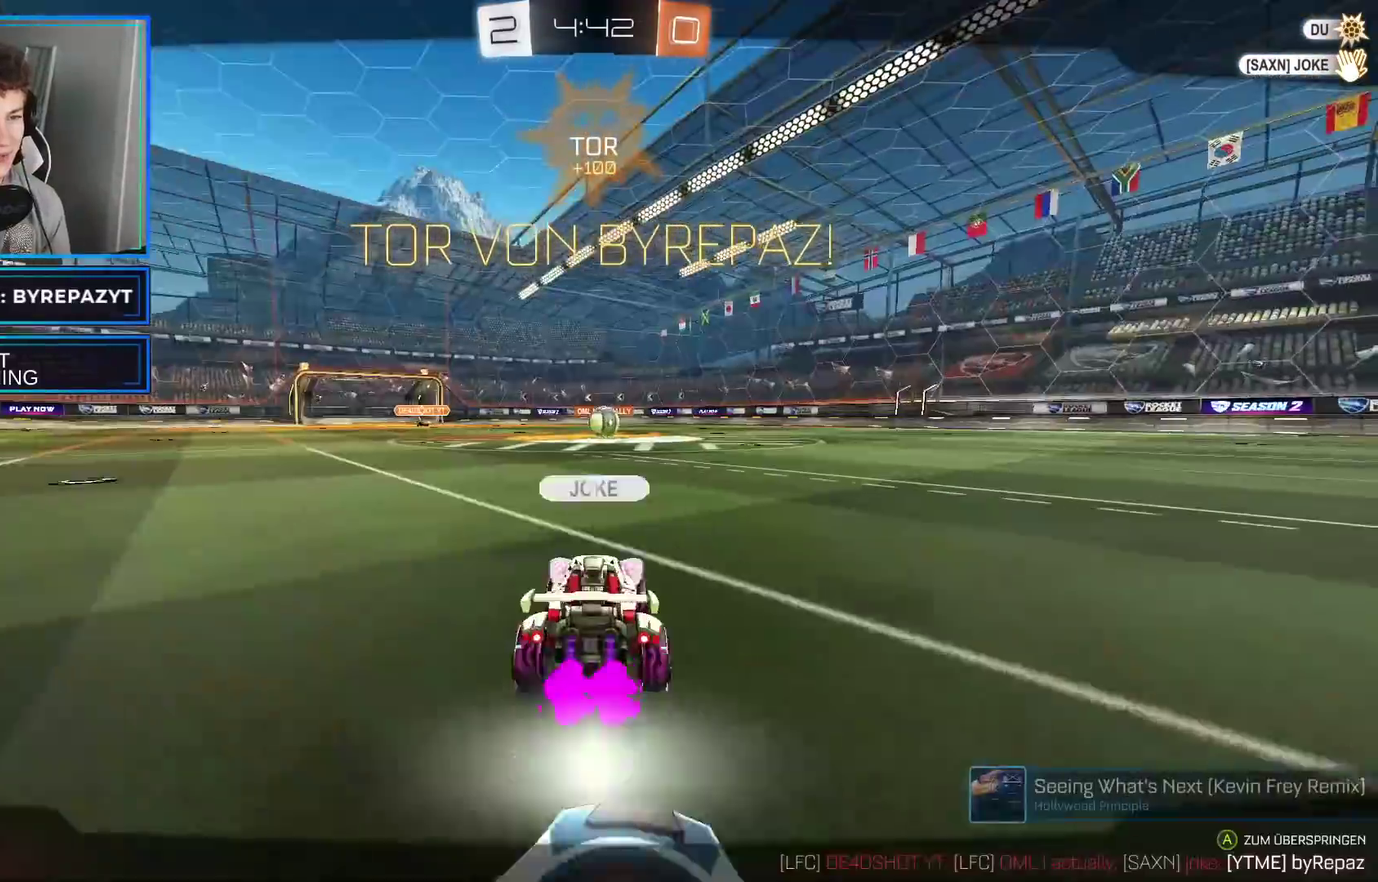
{"buttons": ["R2"], "left_stick": "center", "right_stick": "center", "events": []}
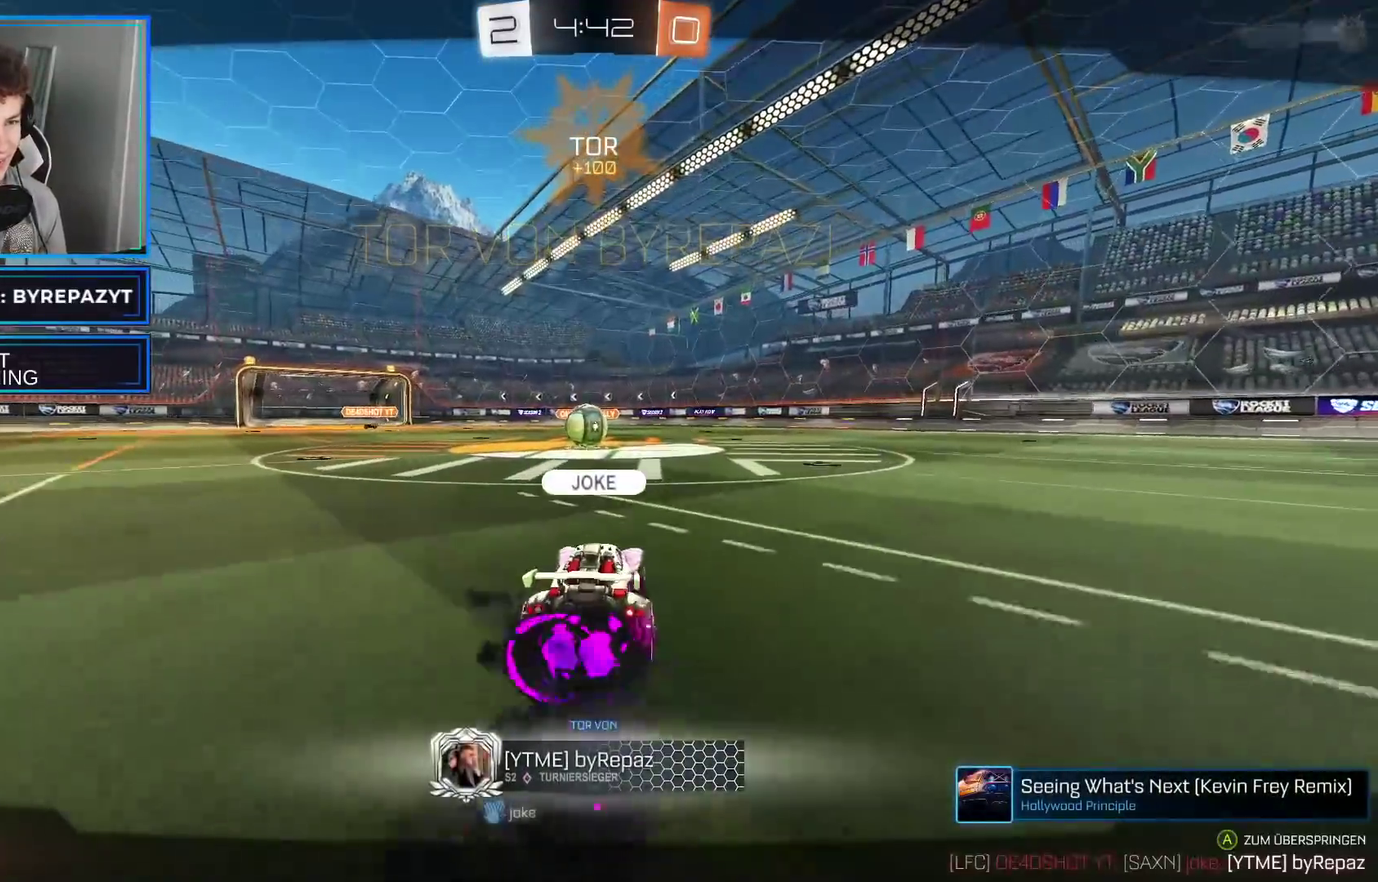
{"buttons": [], "left_stick": "center", "right_stick": "center", "events": [[117, "R2", "up"]]}